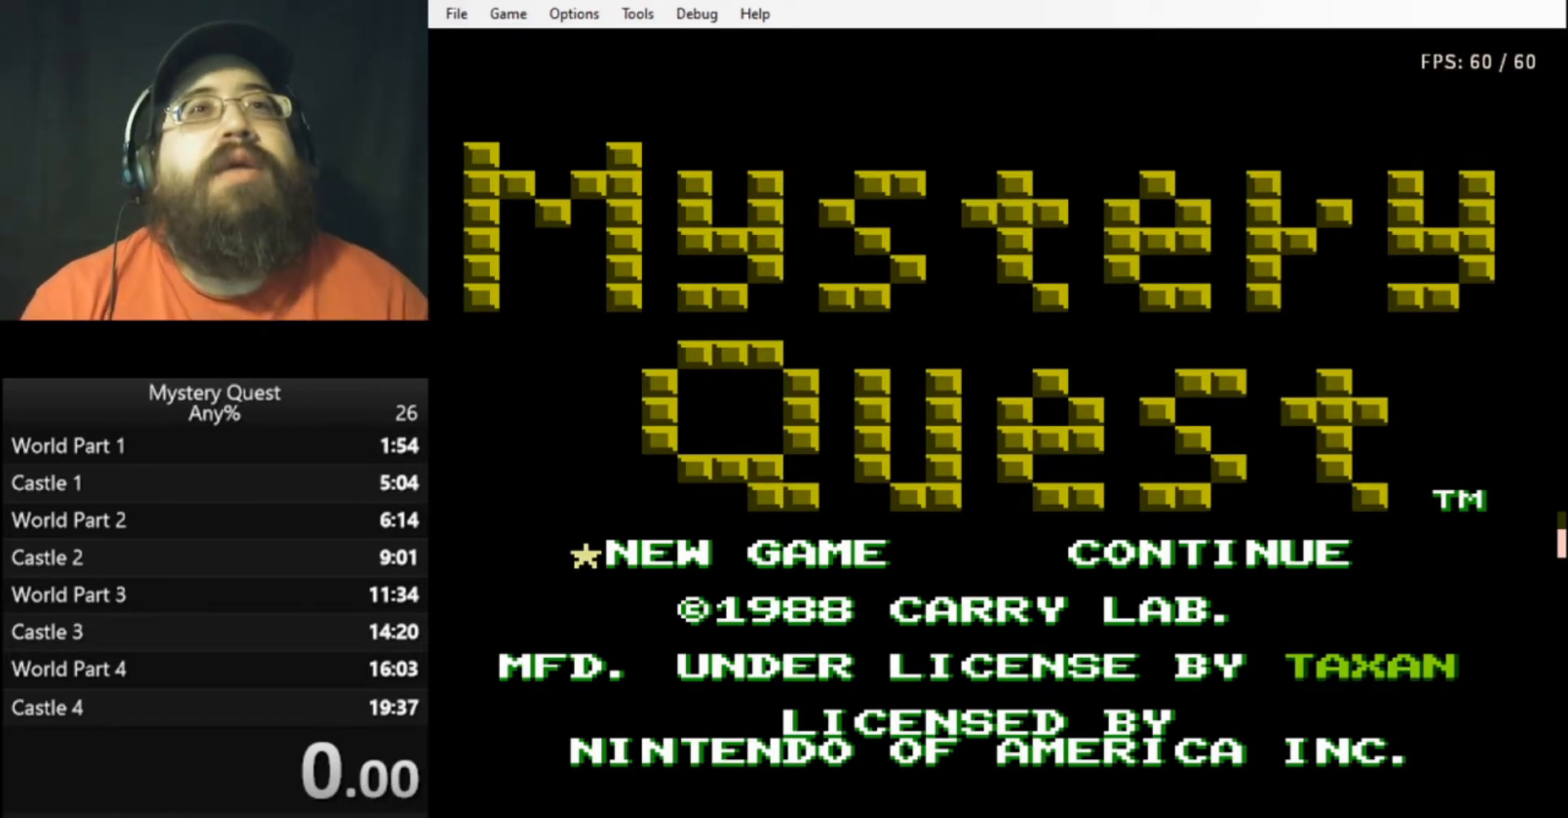
Gameplay with a controller (Nintendo layout); each line is a JSON object with the inputs held at the frame after it. "events" lists button and stick changes between this image and that frame as [ms after this image, input, new state], when the widget could be followed in between. Not read: L3 R3.
{"buttons": [], "events": [[200, "START", "down"], [433, "START", "up"]]}
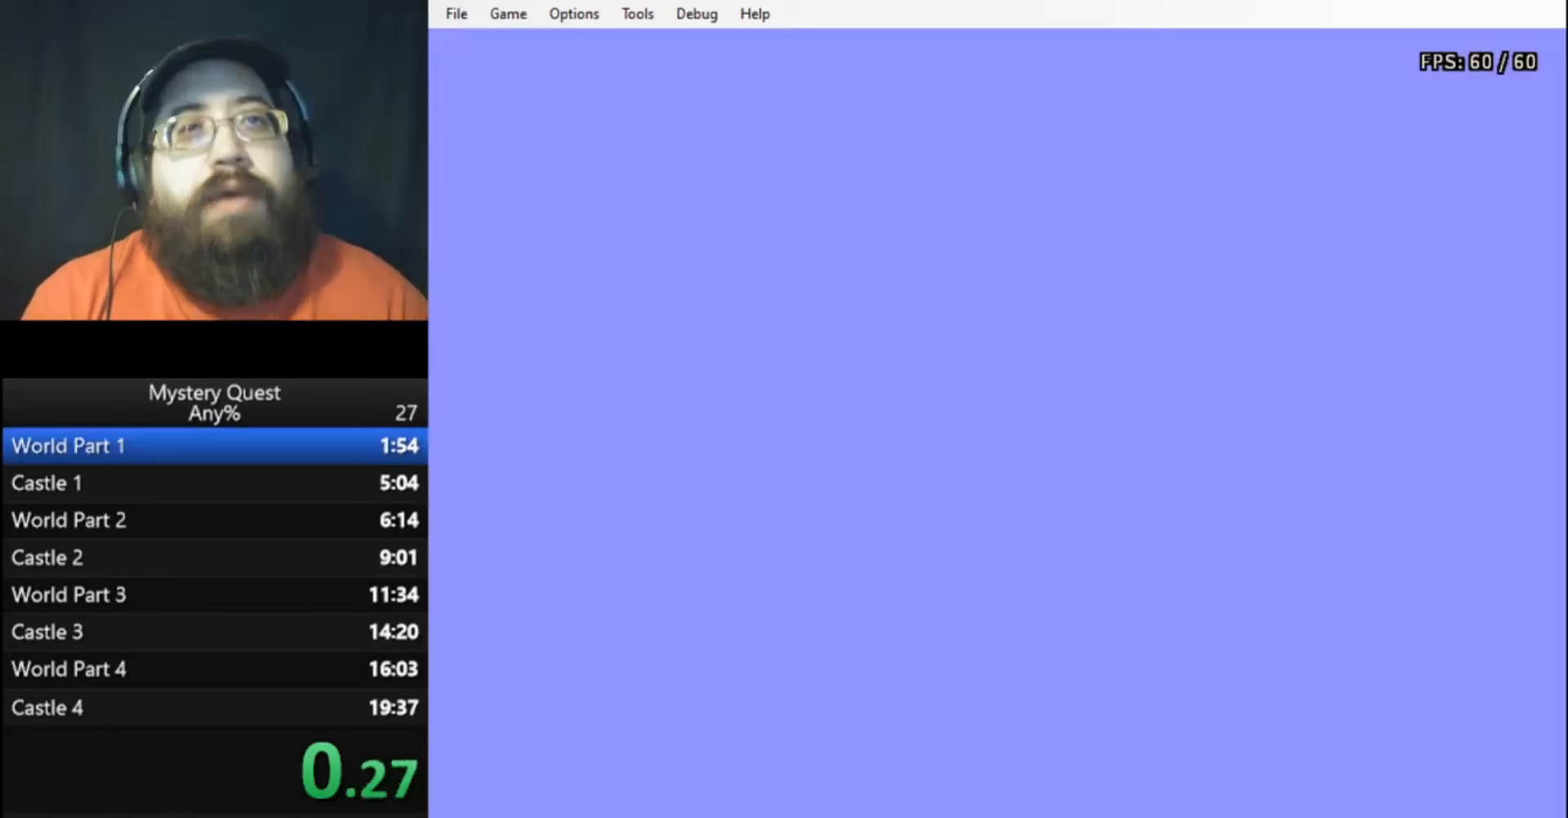
{"buttons": ["DPAD_RIGHT"], "events": [[367, "DPAD_RIGHT", "down"], [433, "B", "down"], [500, "B", "up"]]}
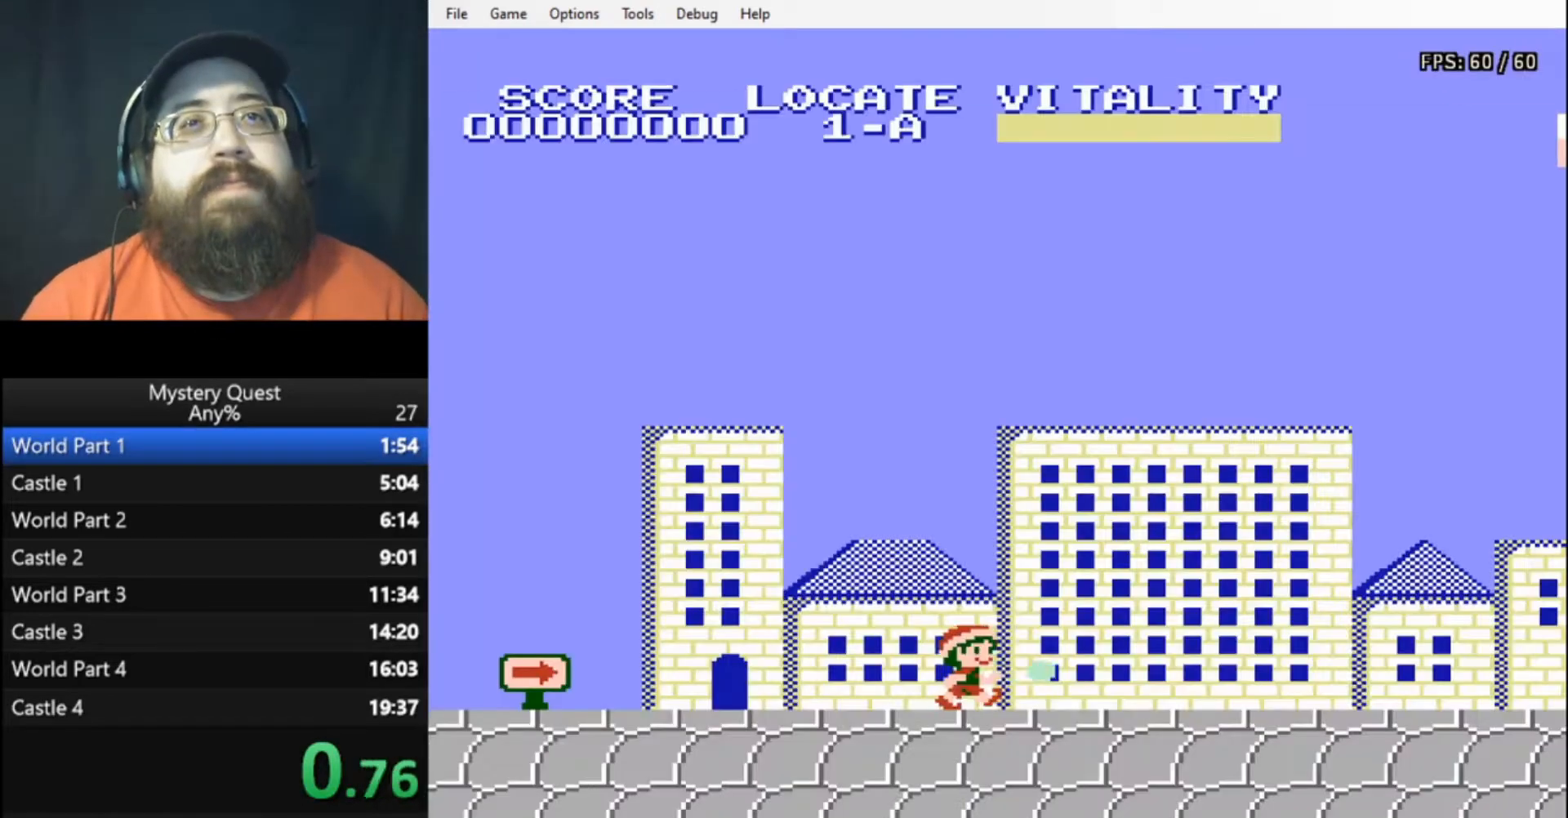
{"buttons": ["B", "DPAD_RIGHT"], "events": [[67, "B", "down"], [100, "B", "up"], [167, "B", "down"], [200, "B", "up"], [267, "B", "down"], [333, "B", "up"], [367, "B", "down"]]}
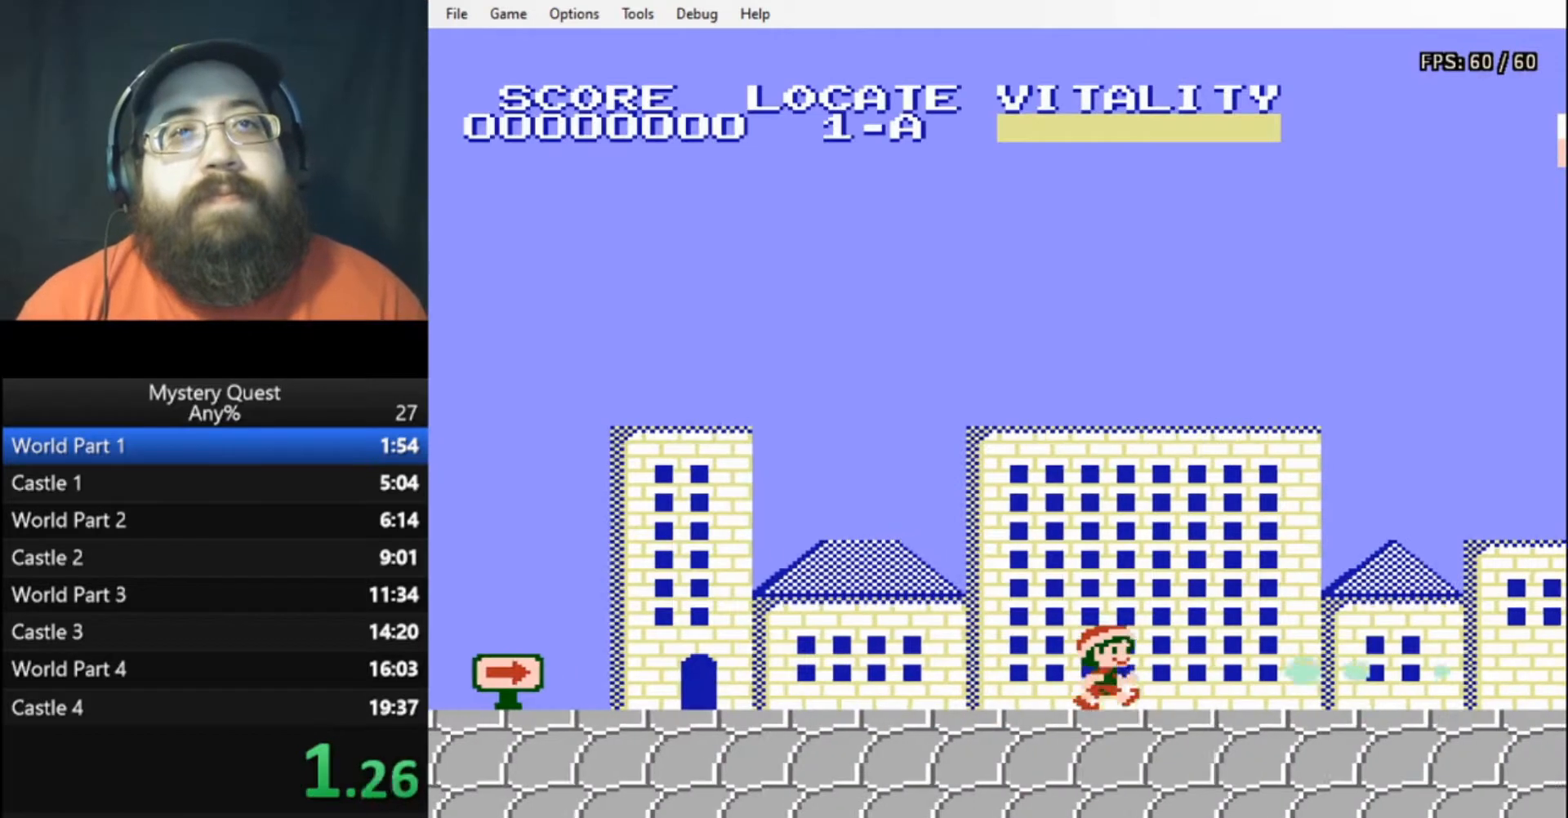
{"buttons": ["B", "DPAD_RIGHT"], "events": []}
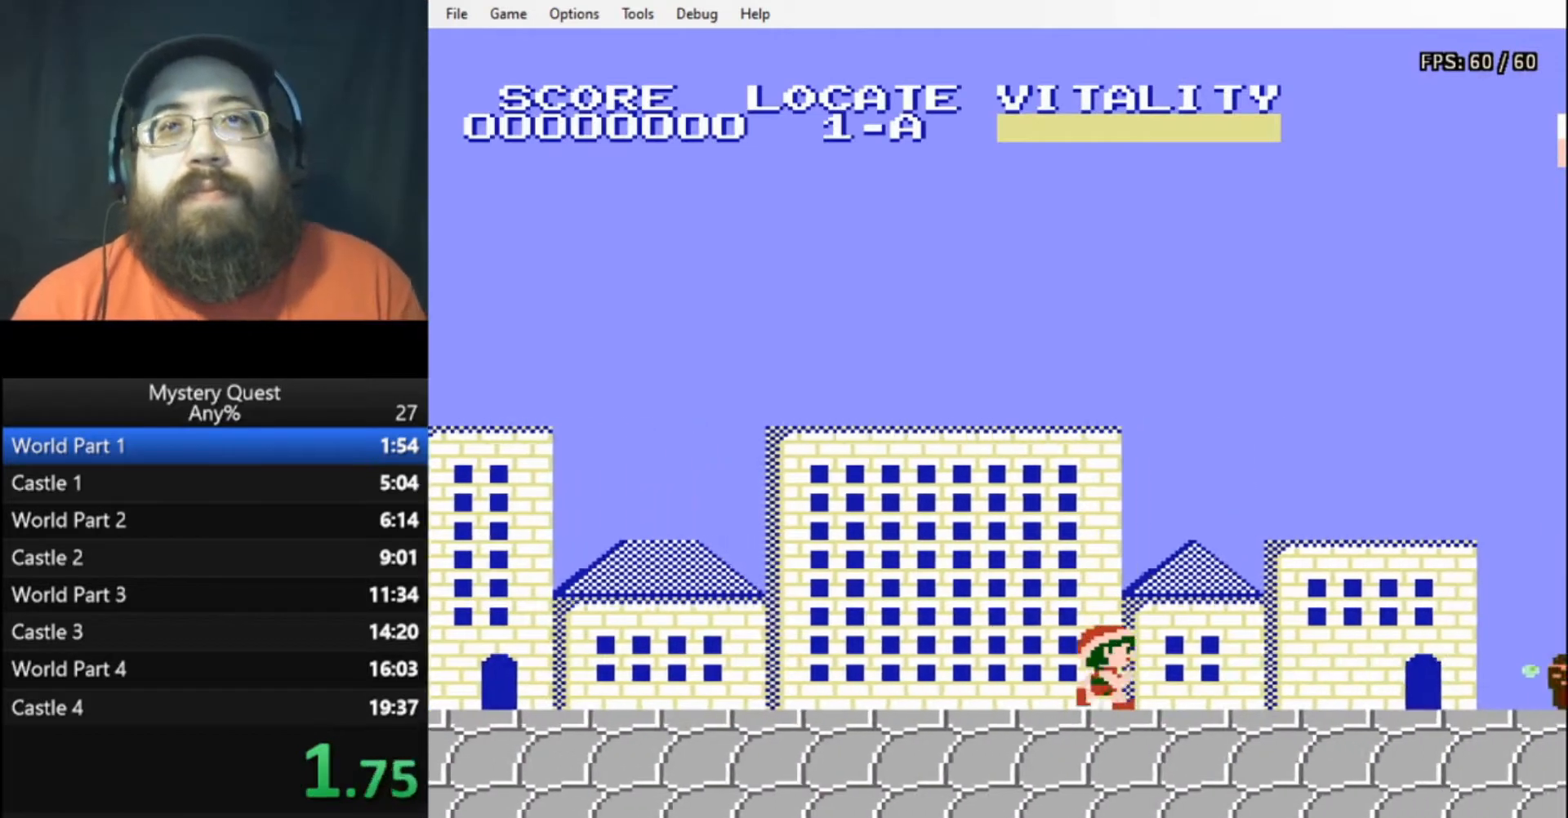
{"buttons": ["B", "DPAD_RIGHT"], "events": [[67, "B", "up"], [167, "B", "down"], [200, "B", "up"], [400, "B", "down"], [467, "B", "up"], [500, "B", "down"]]}
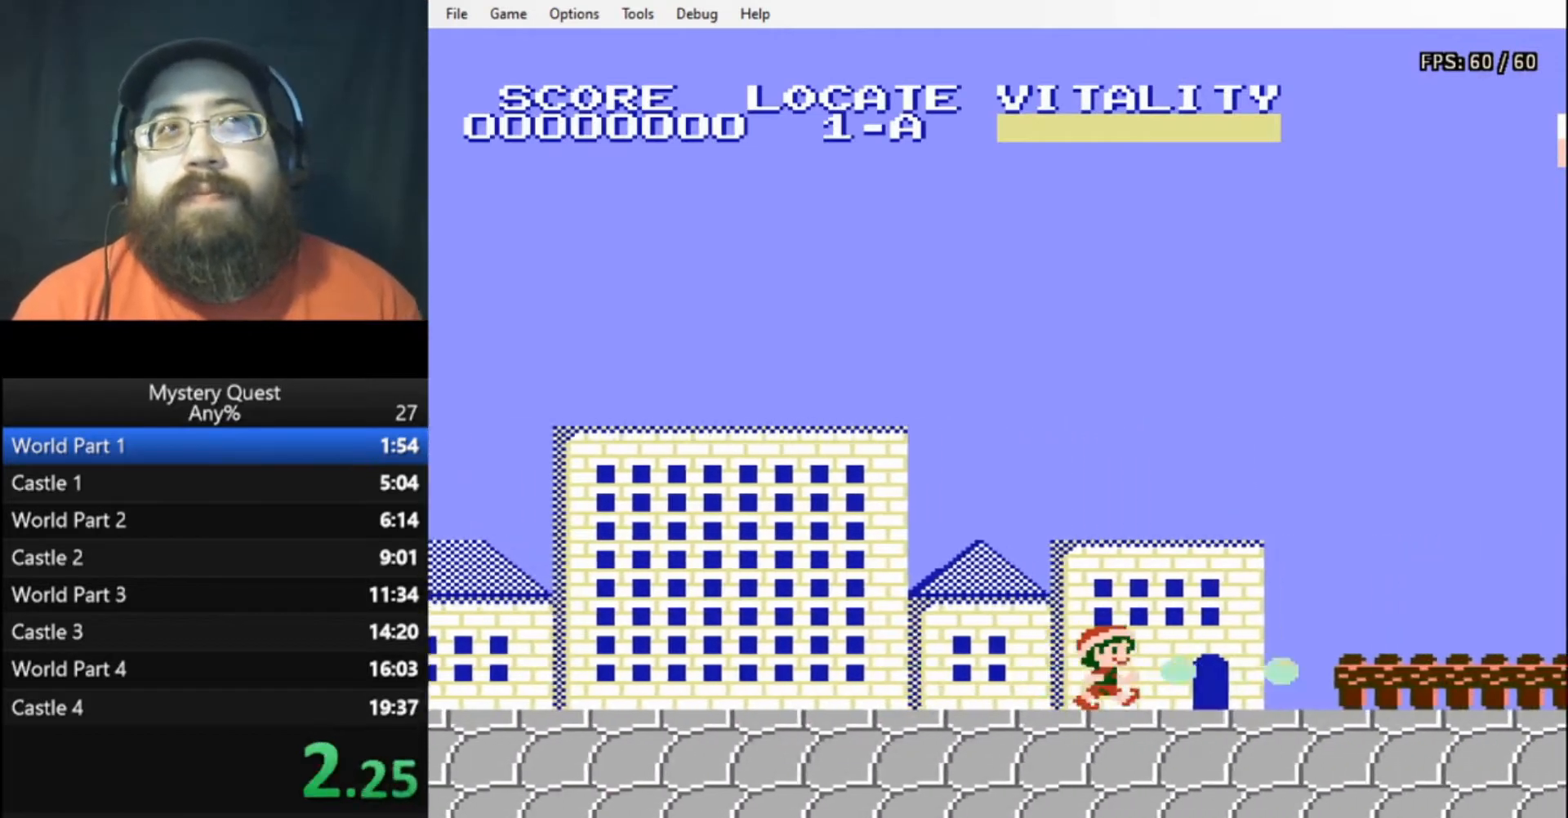
{"buttons": ["B", "DPAD_RIGHT"], "events": [[67, "B", "up"], [100, "B", "down"]]}
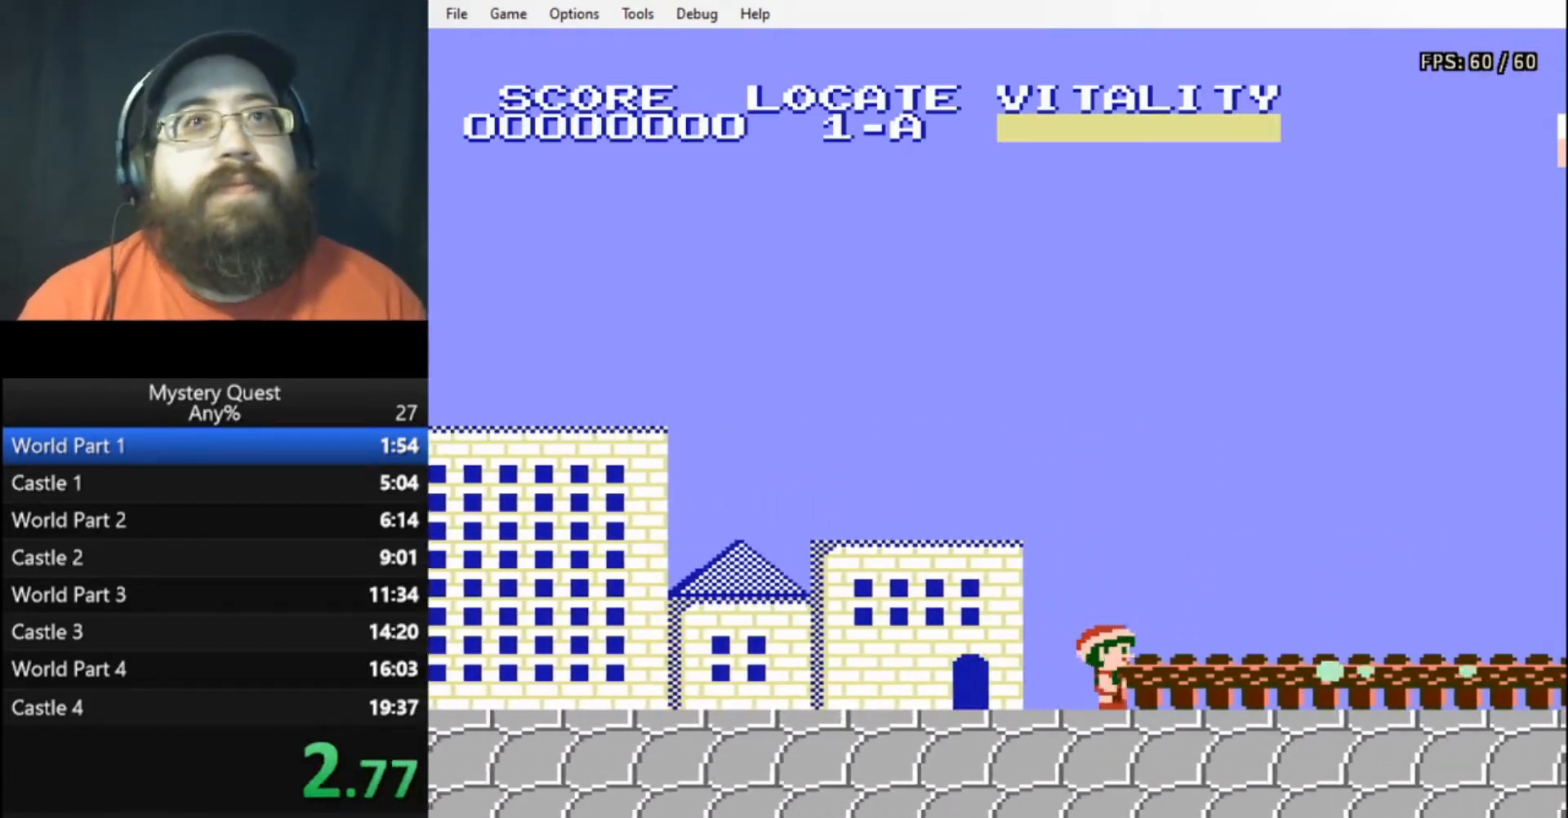
{"buttons": ["B", "DPAD_RIGHT"], "events": []}
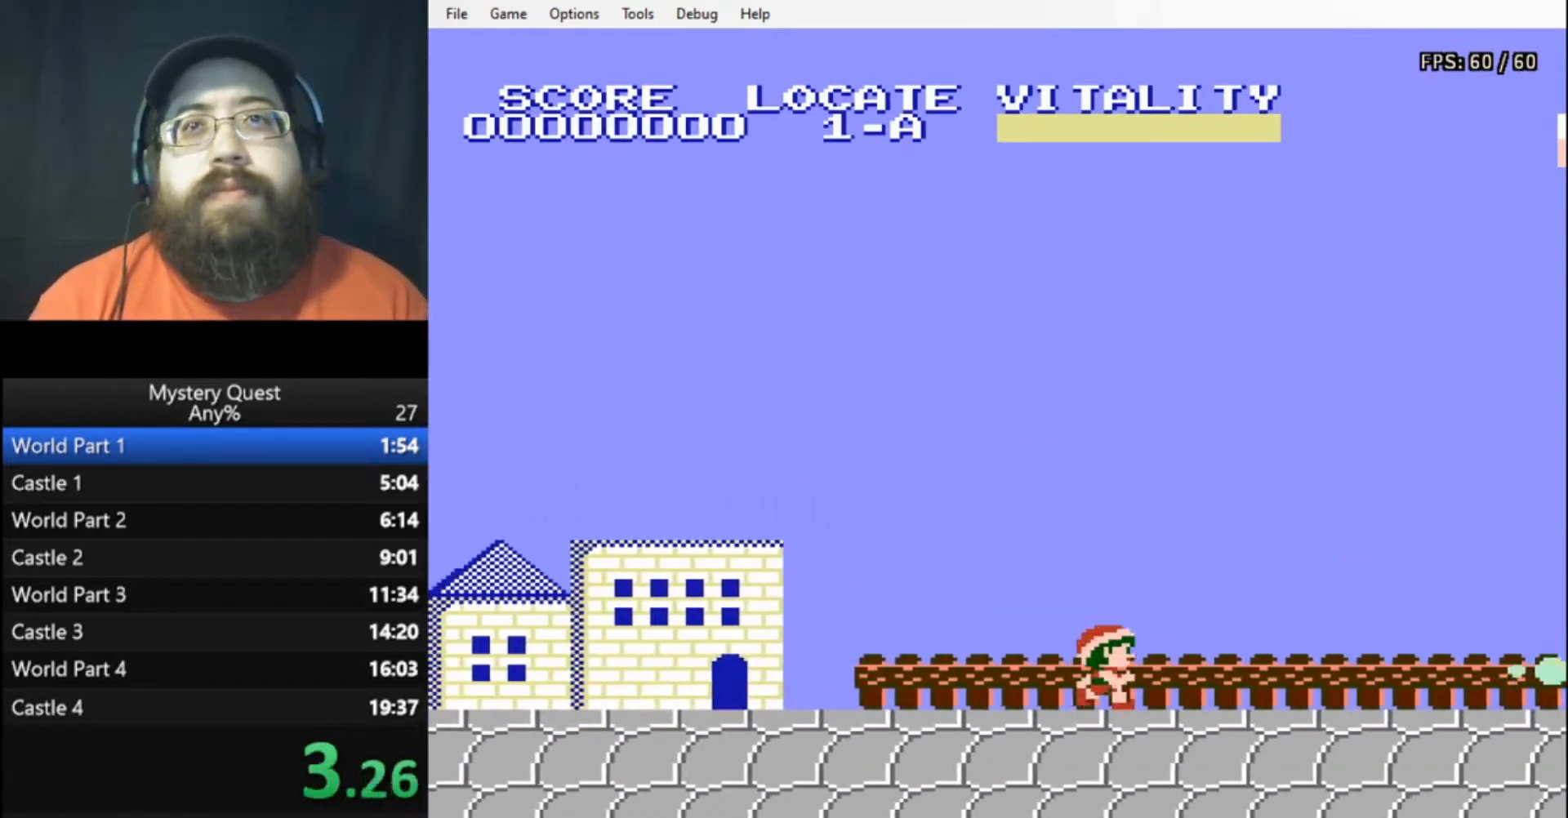
{"buttons": ["B", "DPAD_RIGHT"], "events": [[100, "B", "up"], [167, "B", "down"], [233, "B", "up"], [267, "B", "down"], [333, "B", "up"], [400, "B", "down"], [433, "B", "up"], [500, "B", "down"]]}
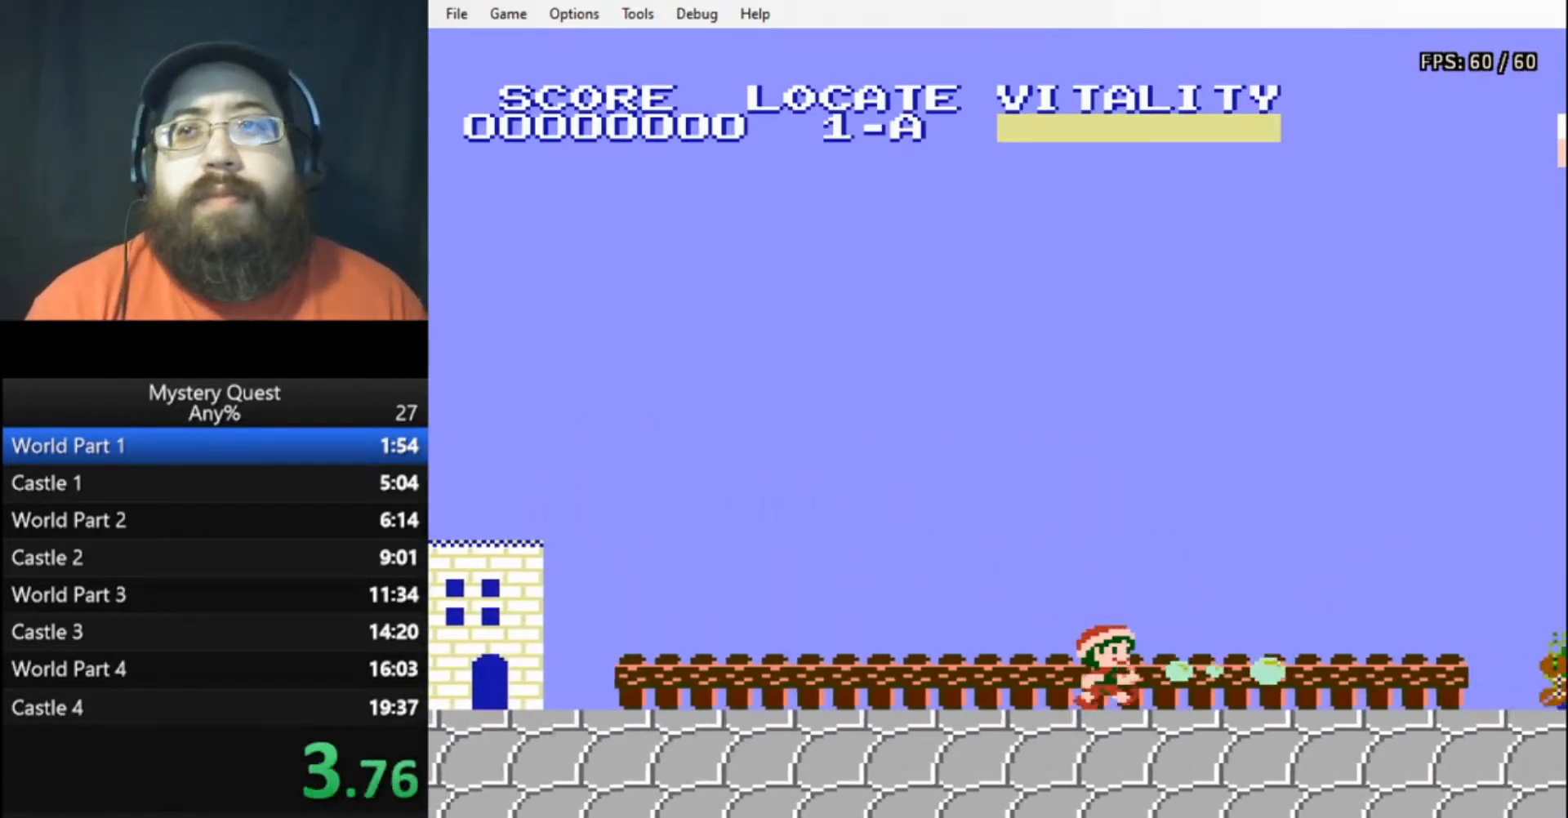
{"buttons": ["B", "DPAD_RIGHT"], "events": []}
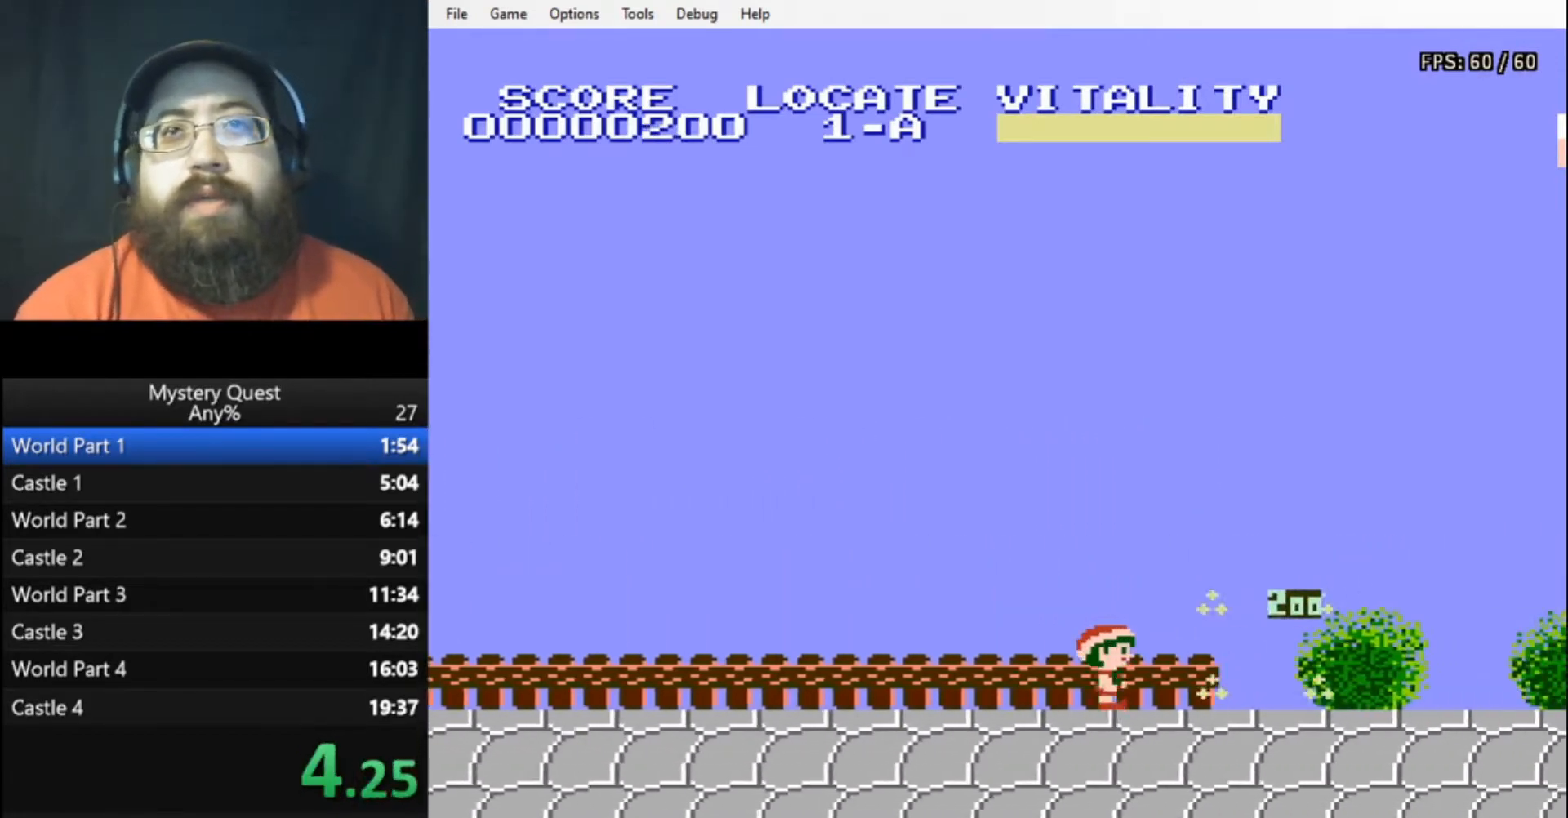
{"buttons": ["B", "DPAD_RIGHT"], "events": [[267, "B", "up"], [367, "B", "down"], [433, "B", "up"], [500, "B", "down"]]}
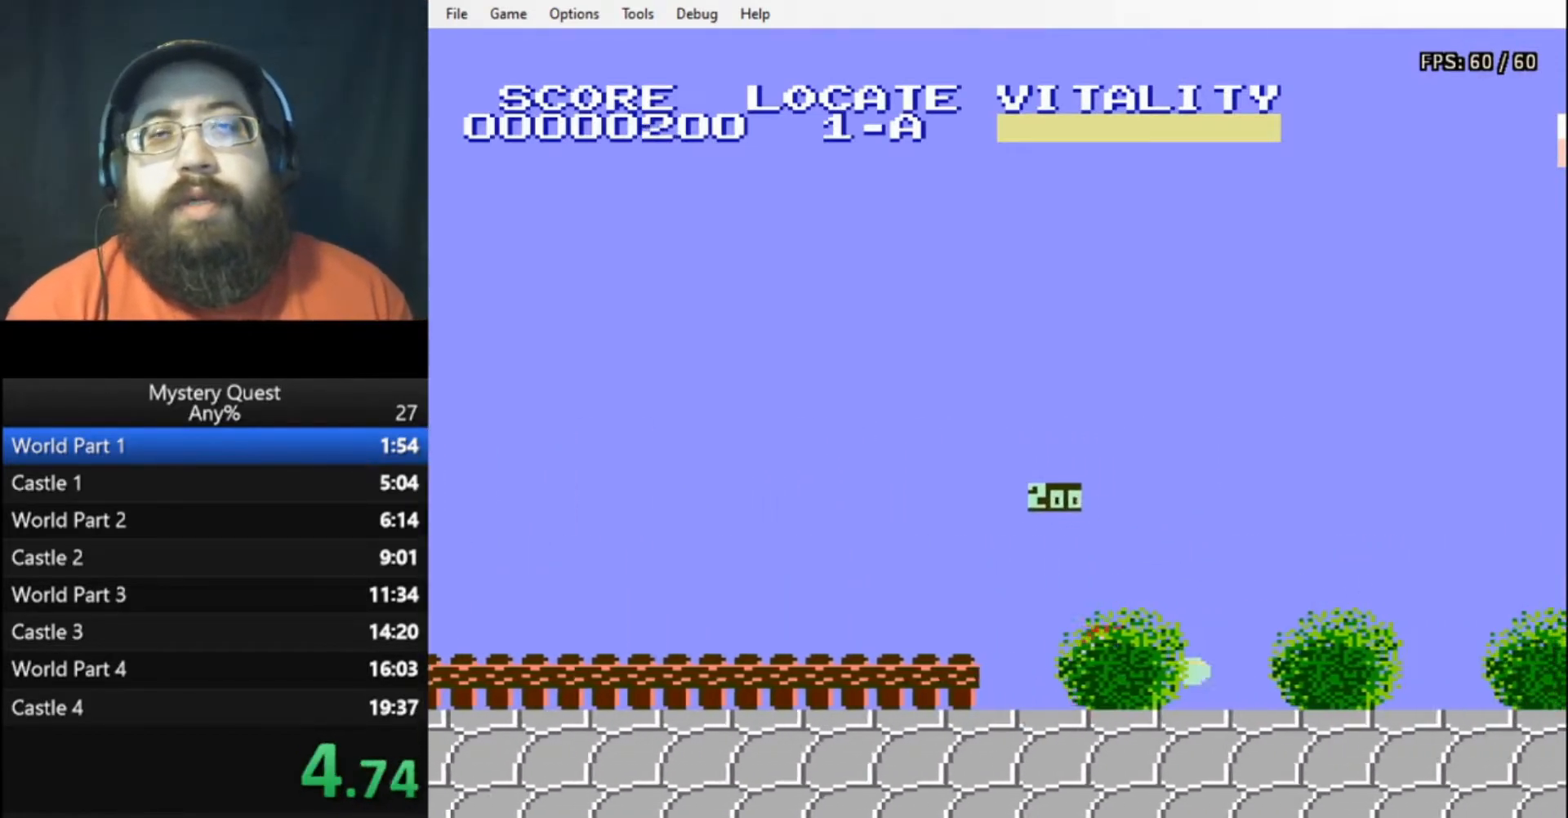
{"buttons": ["B", "DPAD_RIGHT"], "events": [[33, "B", "up"], [100, "B", "down"], [167, "B", "up"], [200, "B", "down"]]}
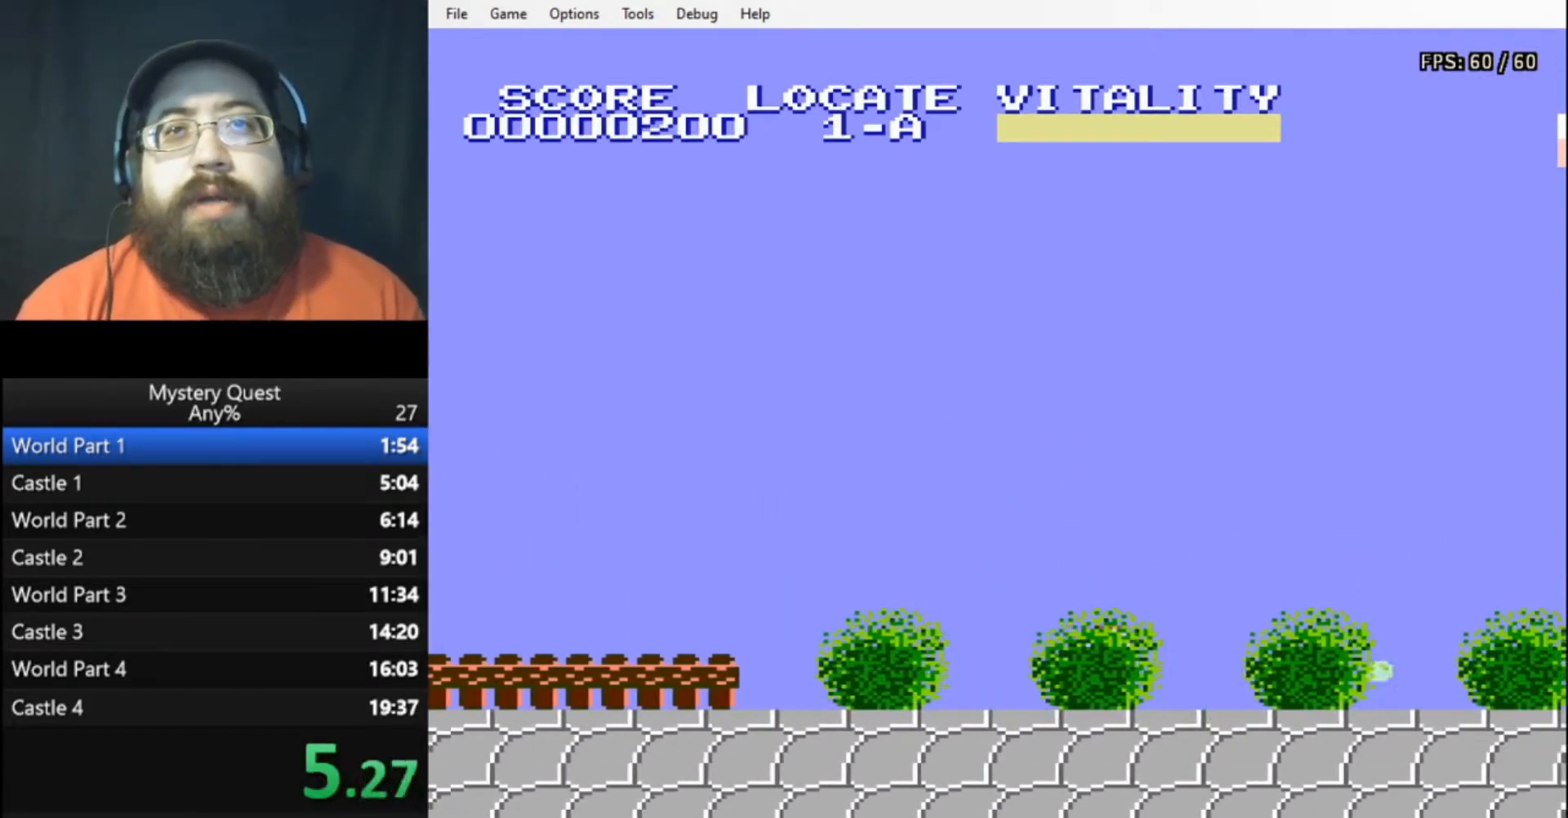
{"buttons": ["DPAD_RIGHT"], "events": [[500, "B", "up"]]}
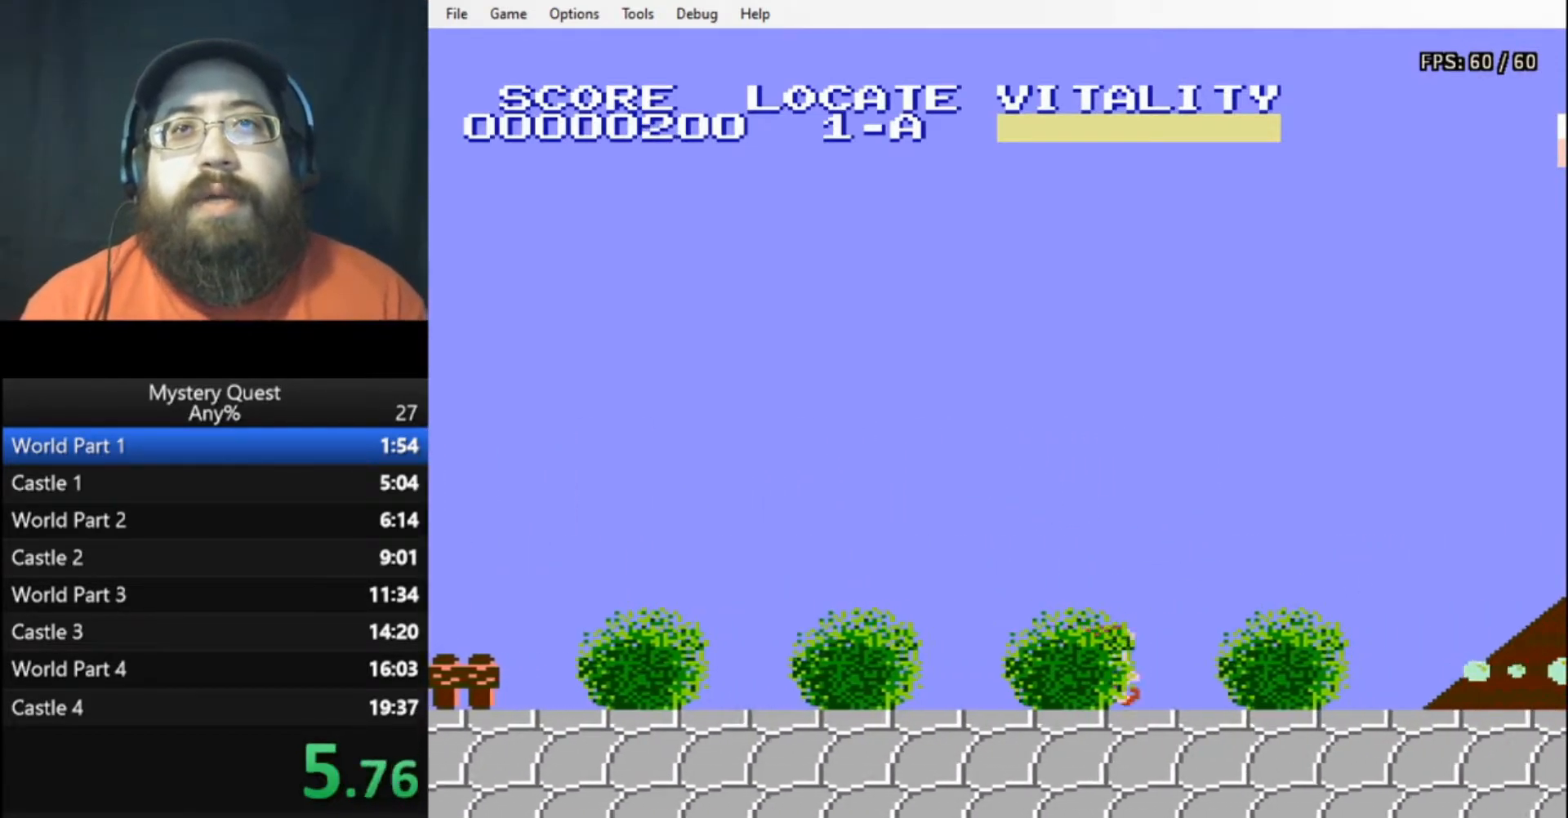
{"buttons": ["B", "DPAD_RIGHT"], "events": [[100, "B", "down"], [167, "B", "up"], [233, "B", "down"], [267, "B", "up"], [333, "B", "down"]]}
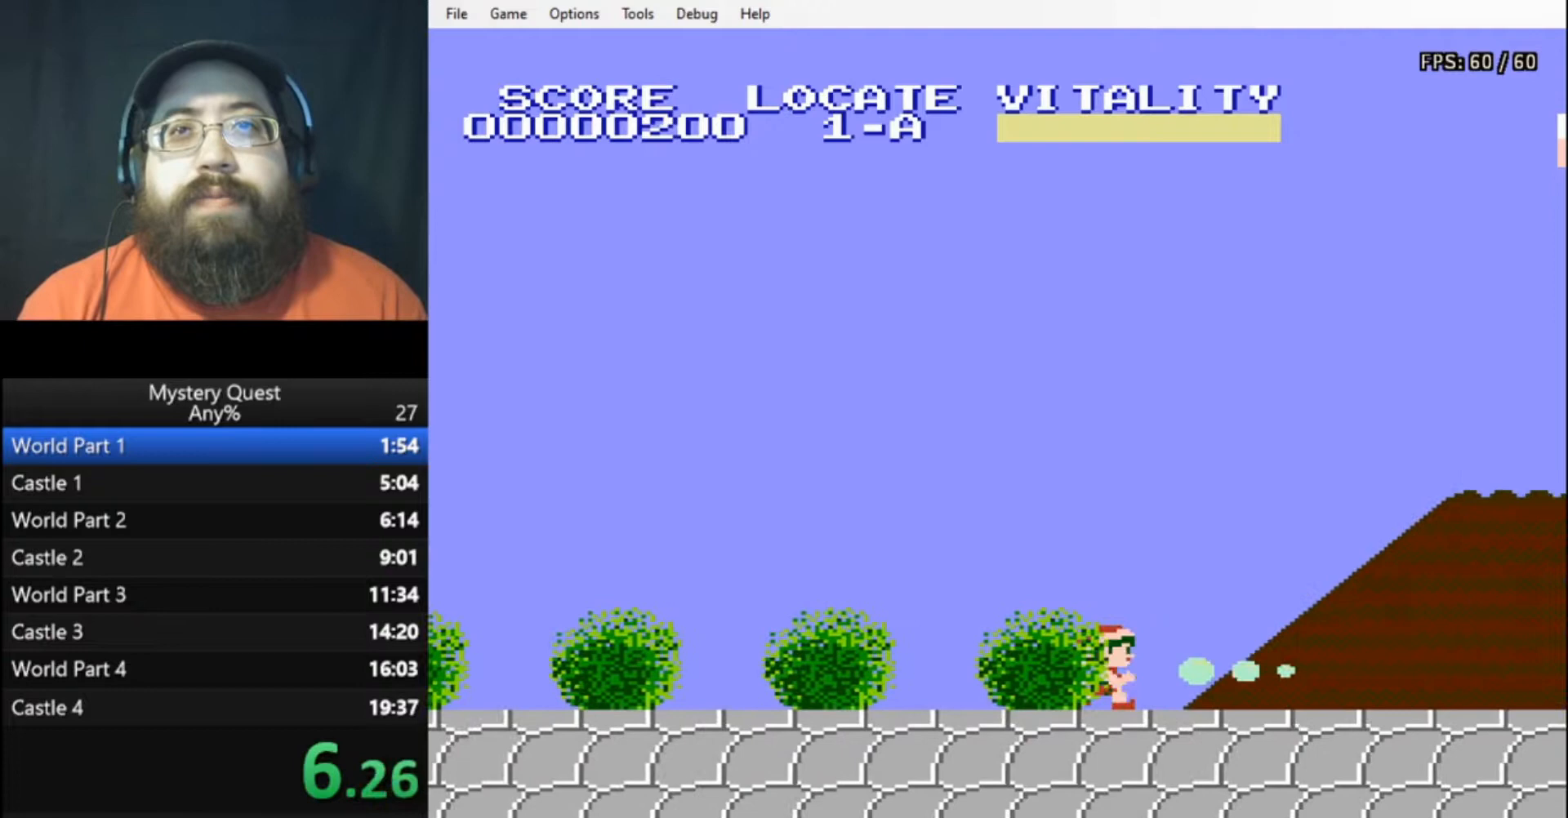
{"buttons": ["B", "DPAD_RIGHT"], "events": []}
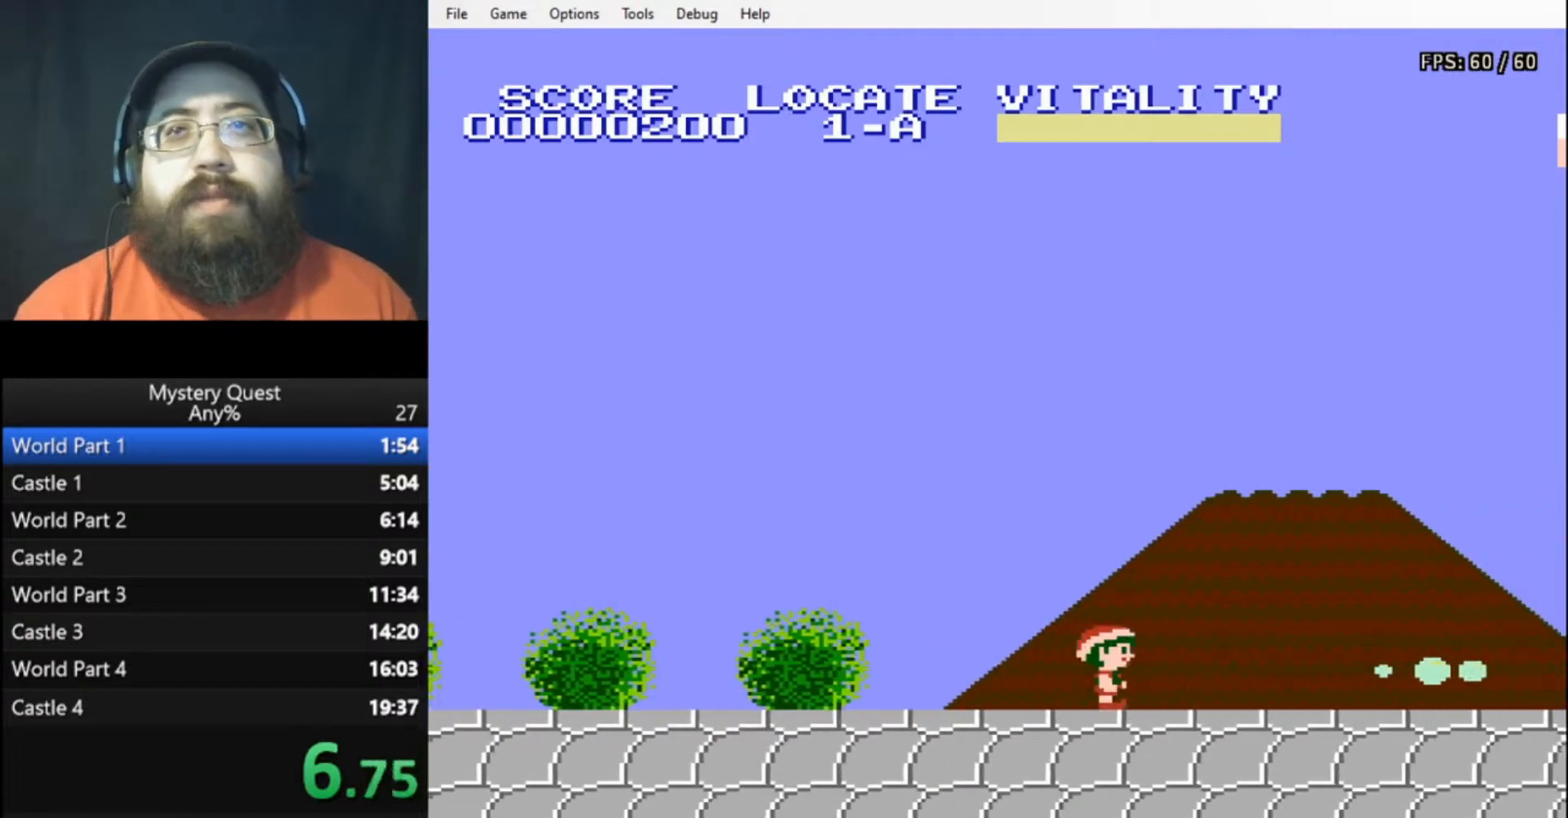
{"buttons": ["B", "DPAD_RIGHT"], "events": []}
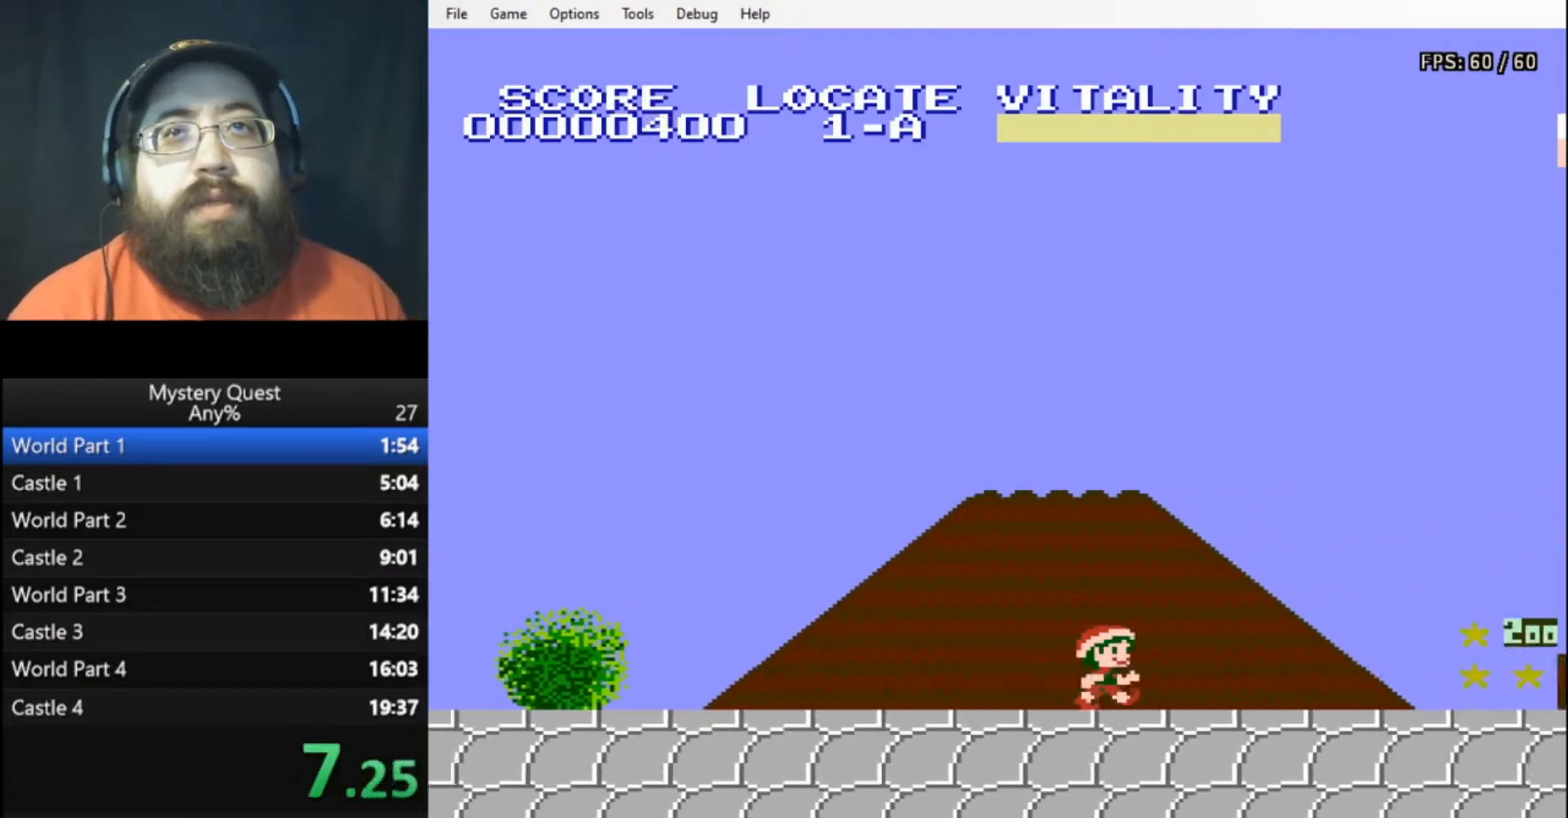
{"buttons": ["A", "B", "DPAD_RIGHT"], "events": [[367, "A", "down"]]}
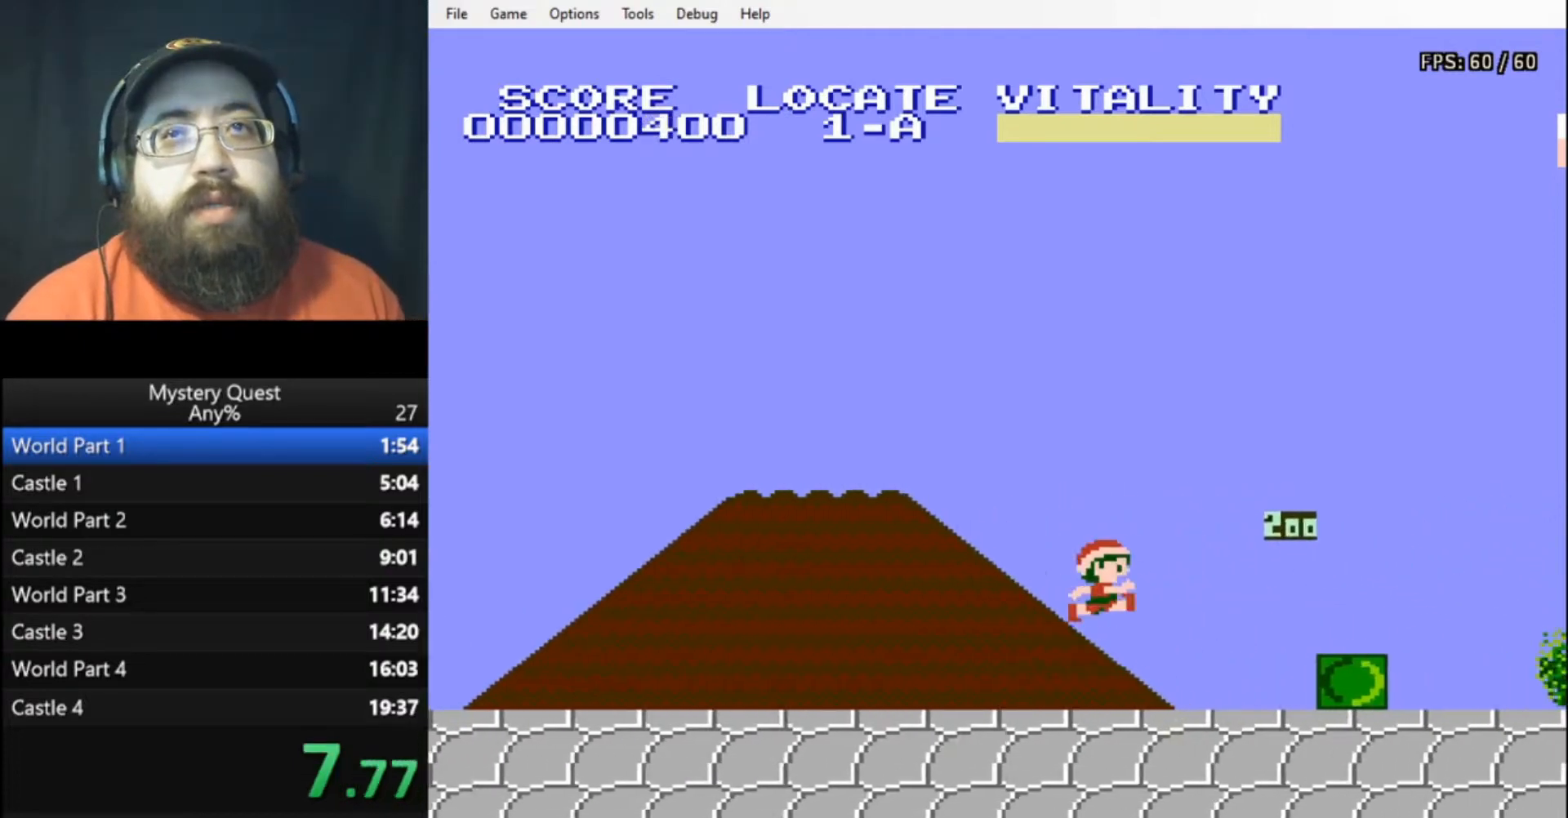
{"buttons": ["DPAD_RIGHT"], "events": [[433, "A", "up"], [467, "B", "up"]]}
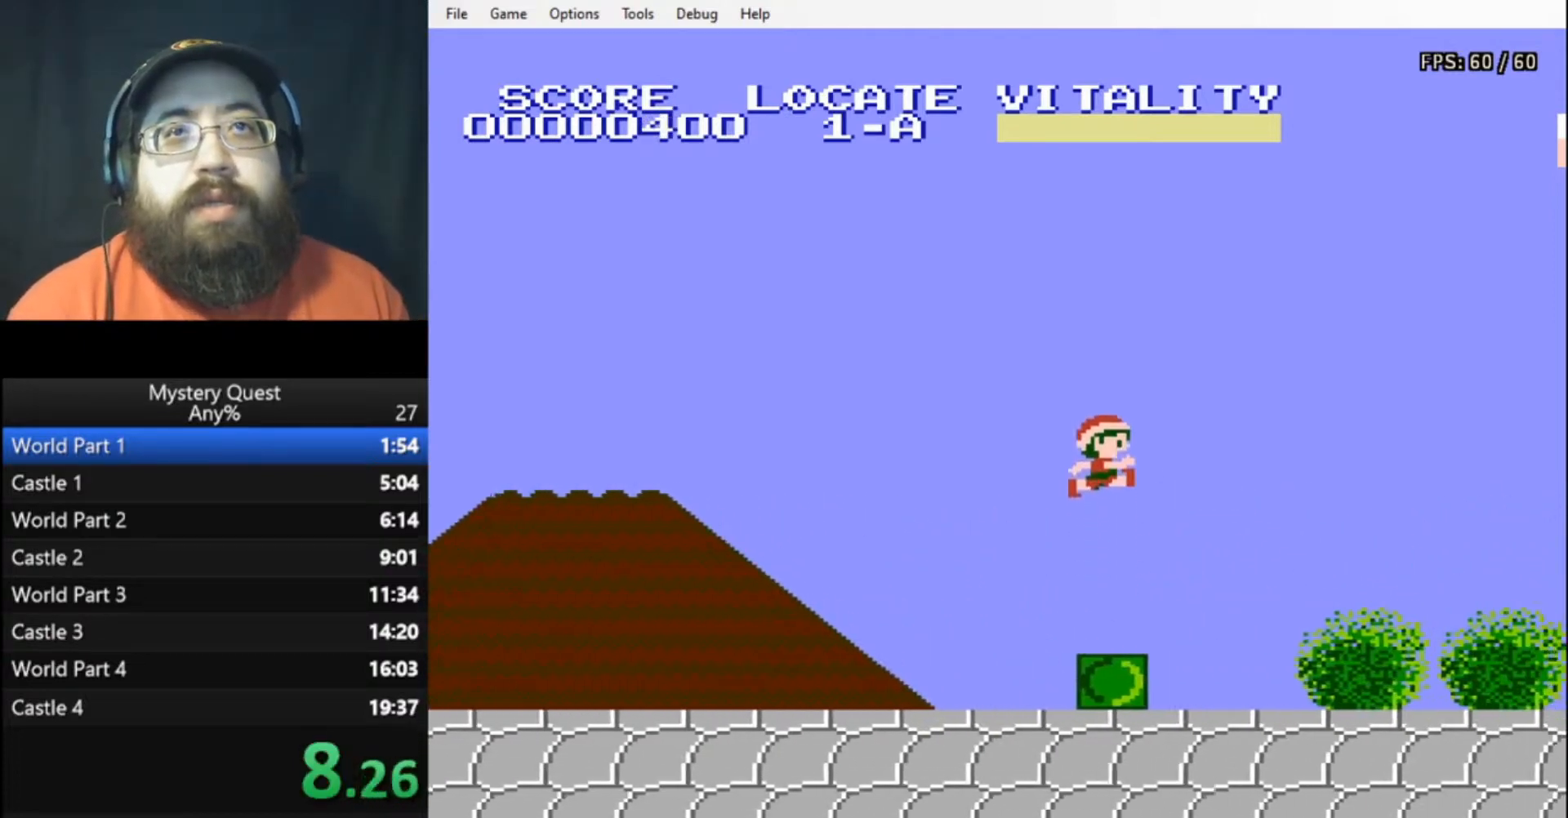
{"buttons": ["B", "DPAD_RIGHT"], "events": [[33, "B", "down"], [100, "B", "up"], [167, "B", "down"], [200, "B", "up"], [267, "B", "down"]]}
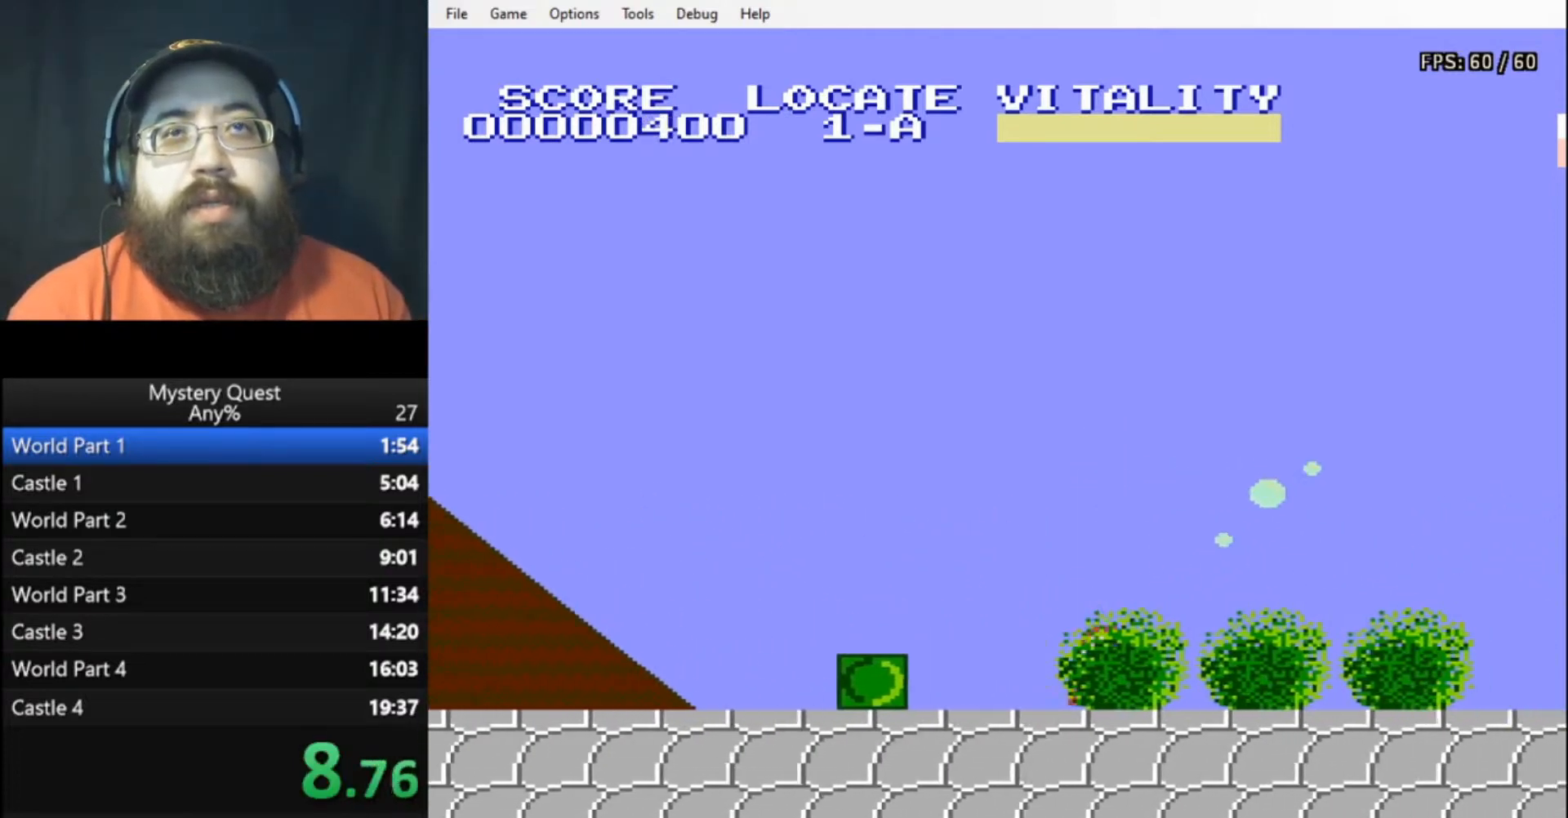
{"buttons": ["B", "DPAD_RIGHT"], "events": []}
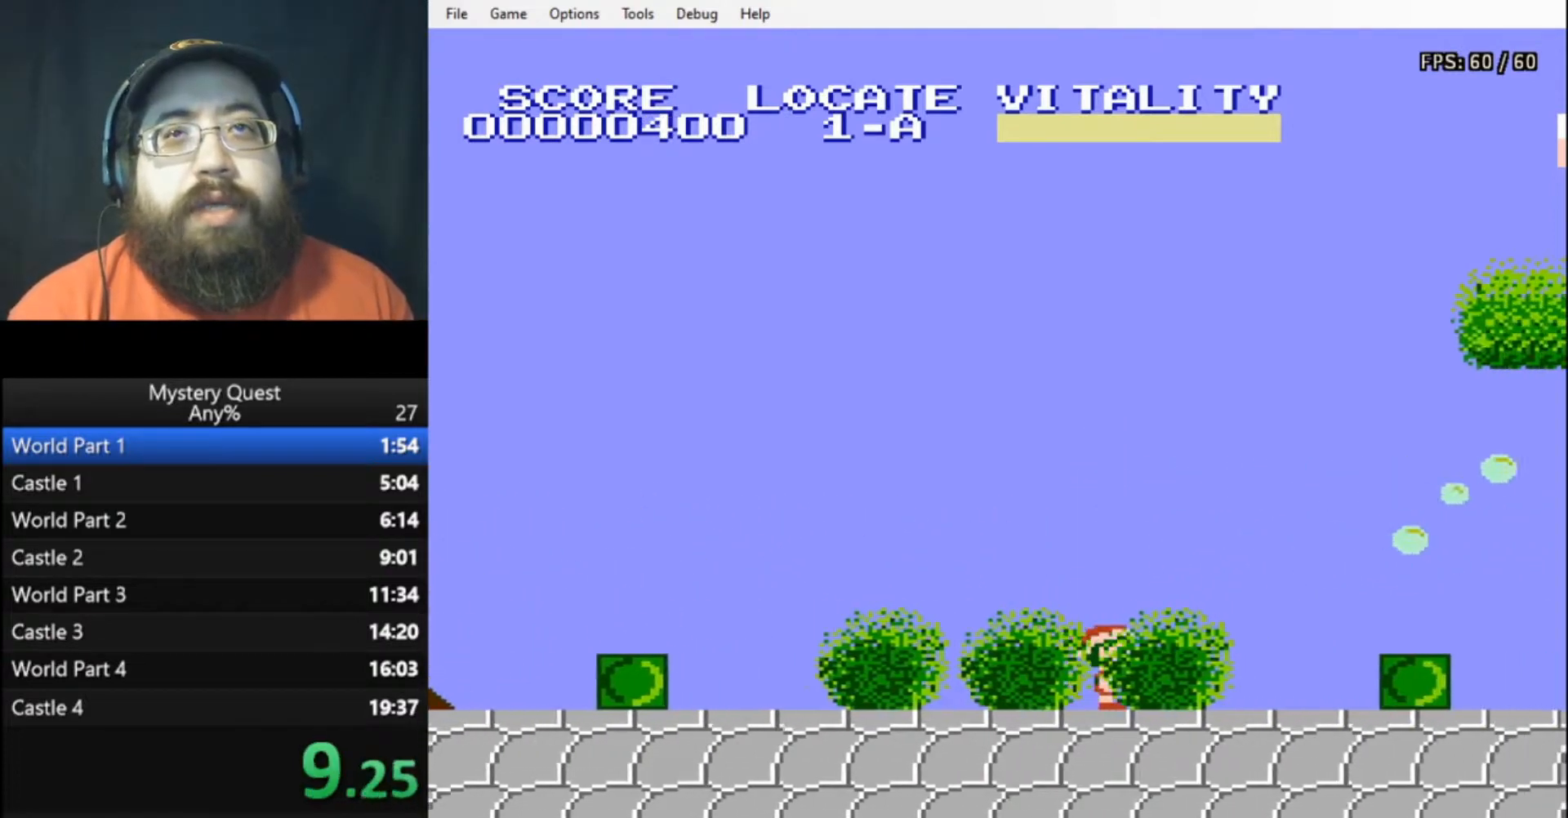
{"buttons": ["B", "DPAD_RIGHT"], "events": [[33, "A", "down"], [133, "A", "up"]]}
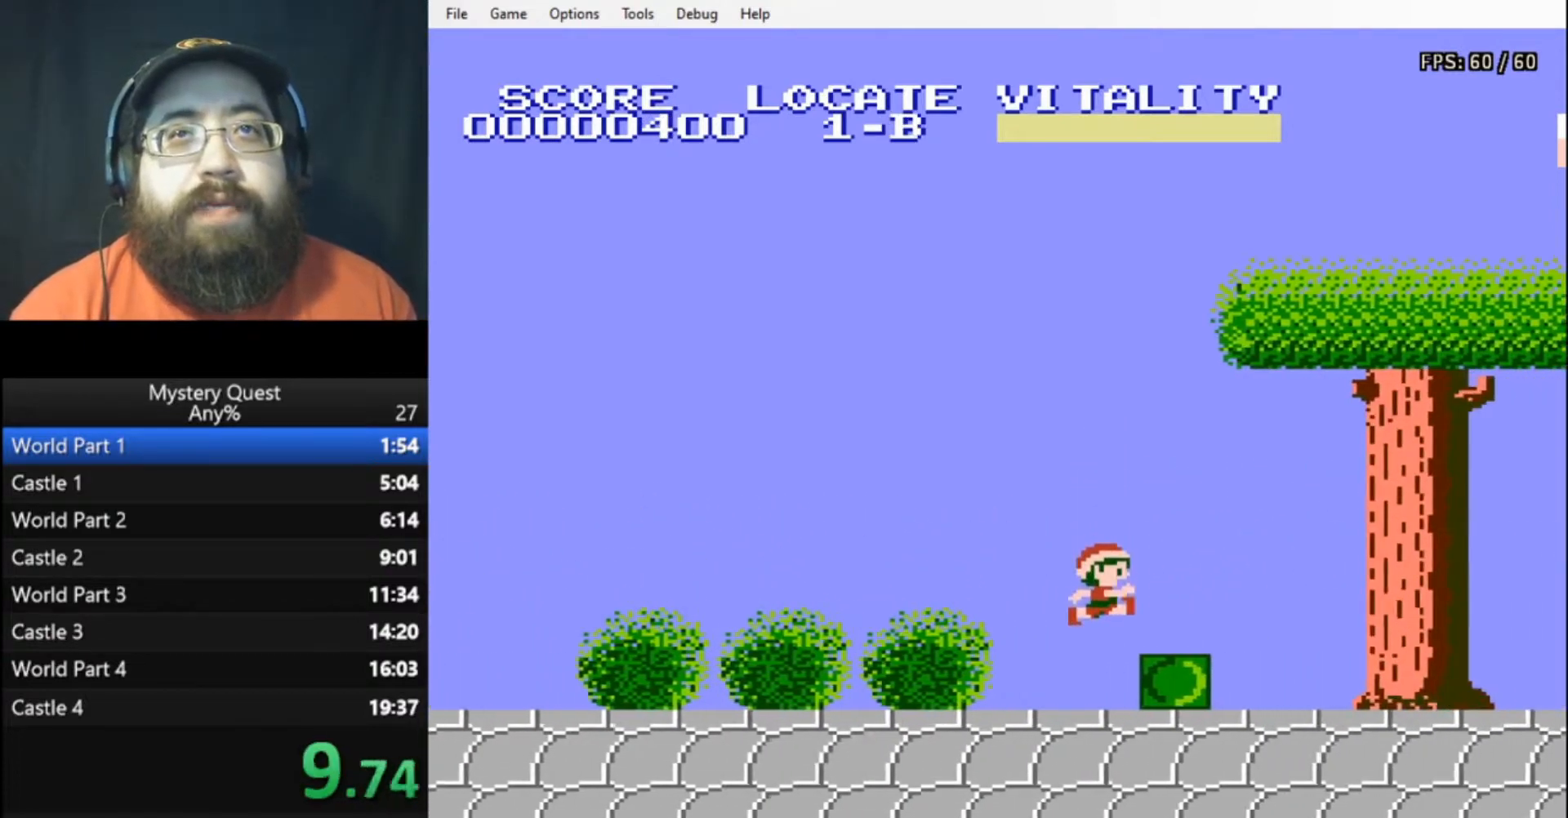
{"buttons": ["A", "B", "DPAD_RIGHT"], "events": [[267, "A", "down"]]}
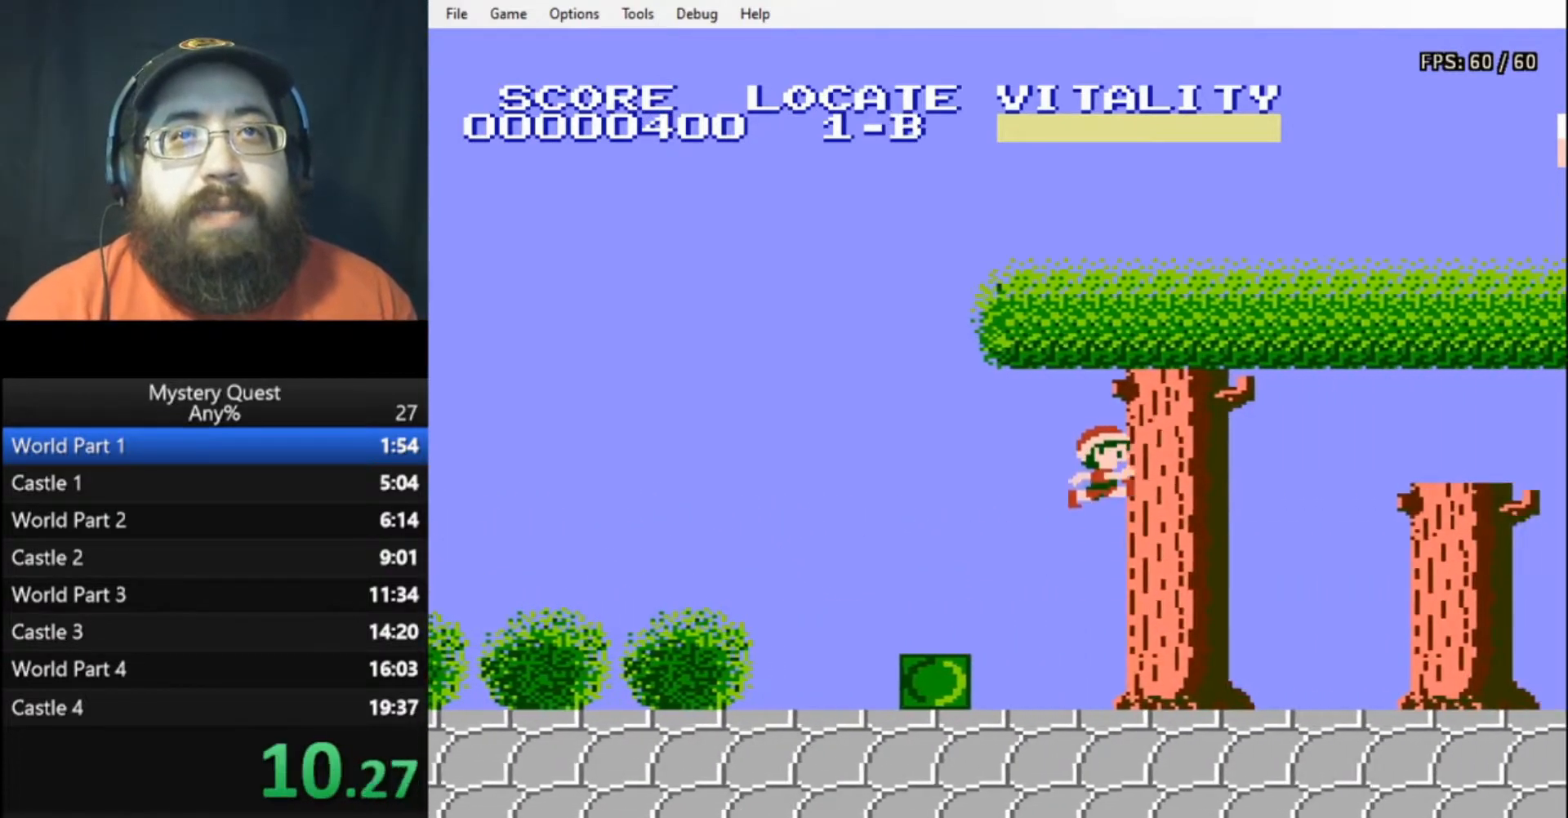
{"buttons": ["A", "B", "DPAD_RIGHT"], "events": []}
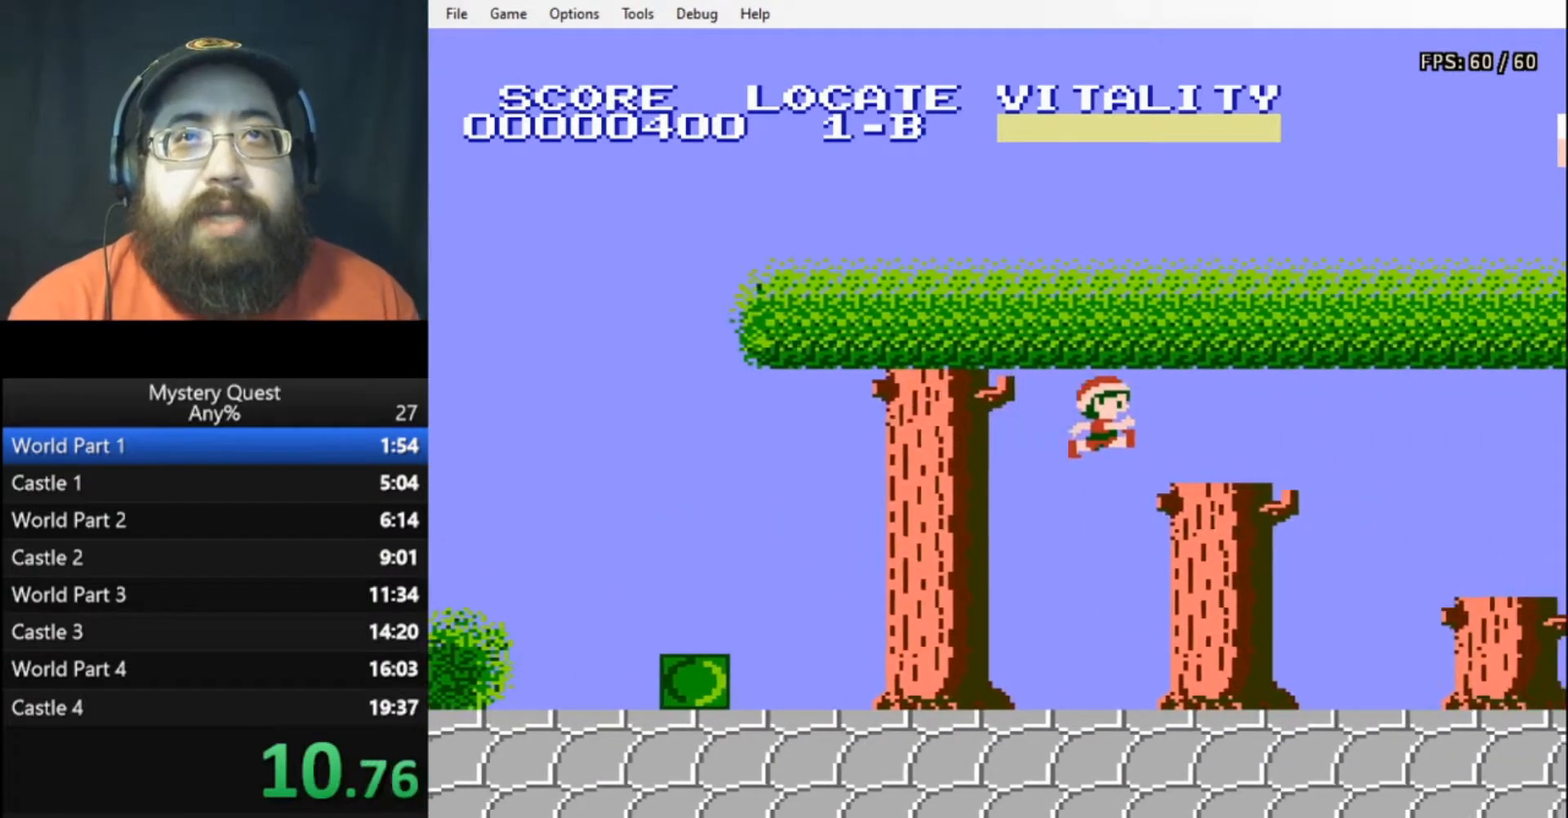
{"buttons": ["A", "B", "DPAD_RIGHT"], "events": [[67, "A", "up"], [167, "A", "down"]]}
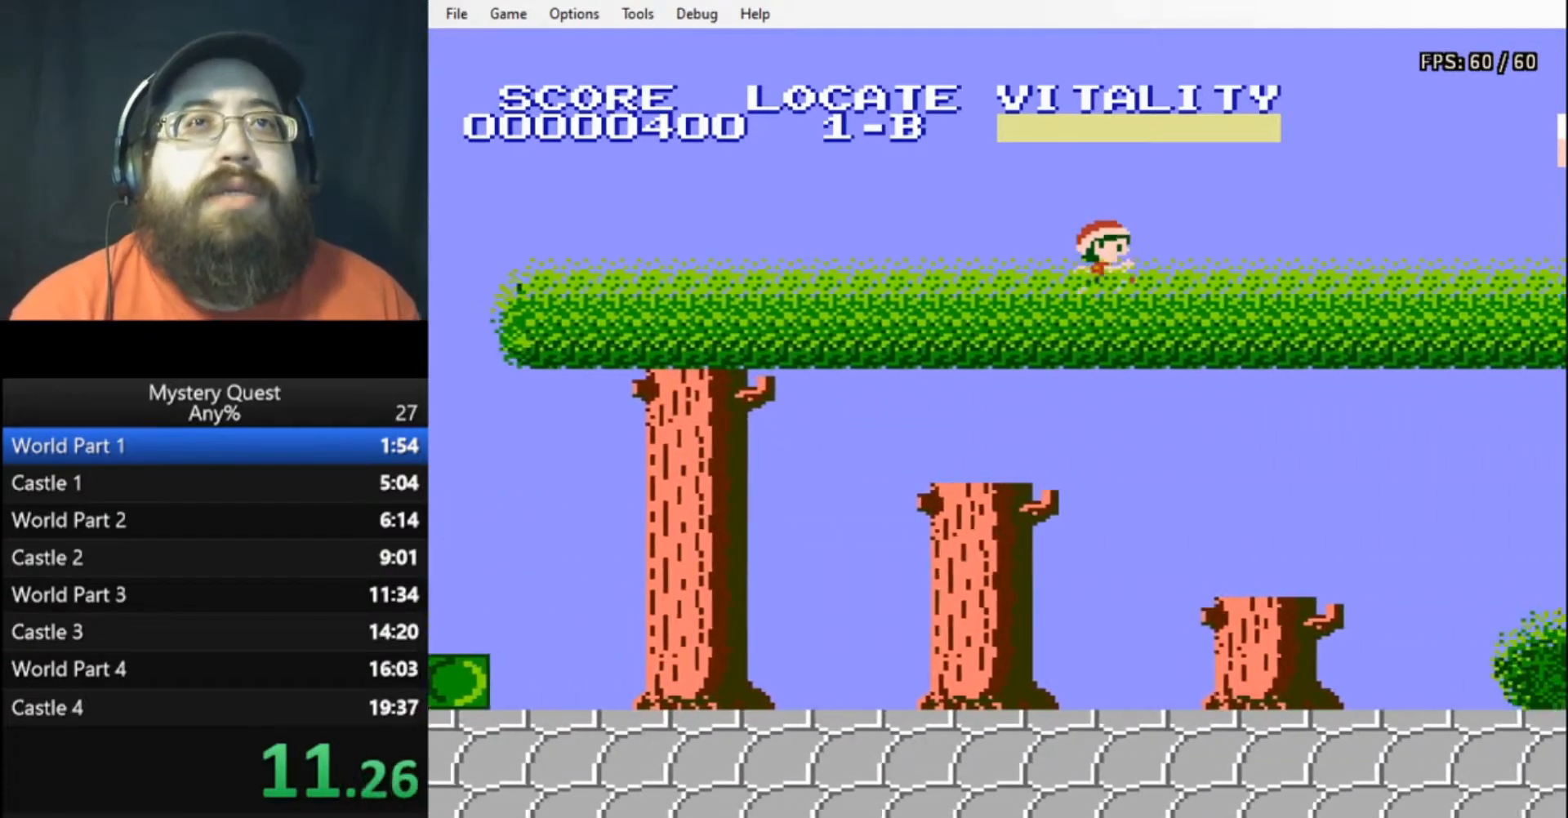
{"buttons": ["DPAD_RIGHT"], "events": [[267, "A", "up"], [267, "B", "up"], [433, "B", "down"], [500, "B", "up"]]}
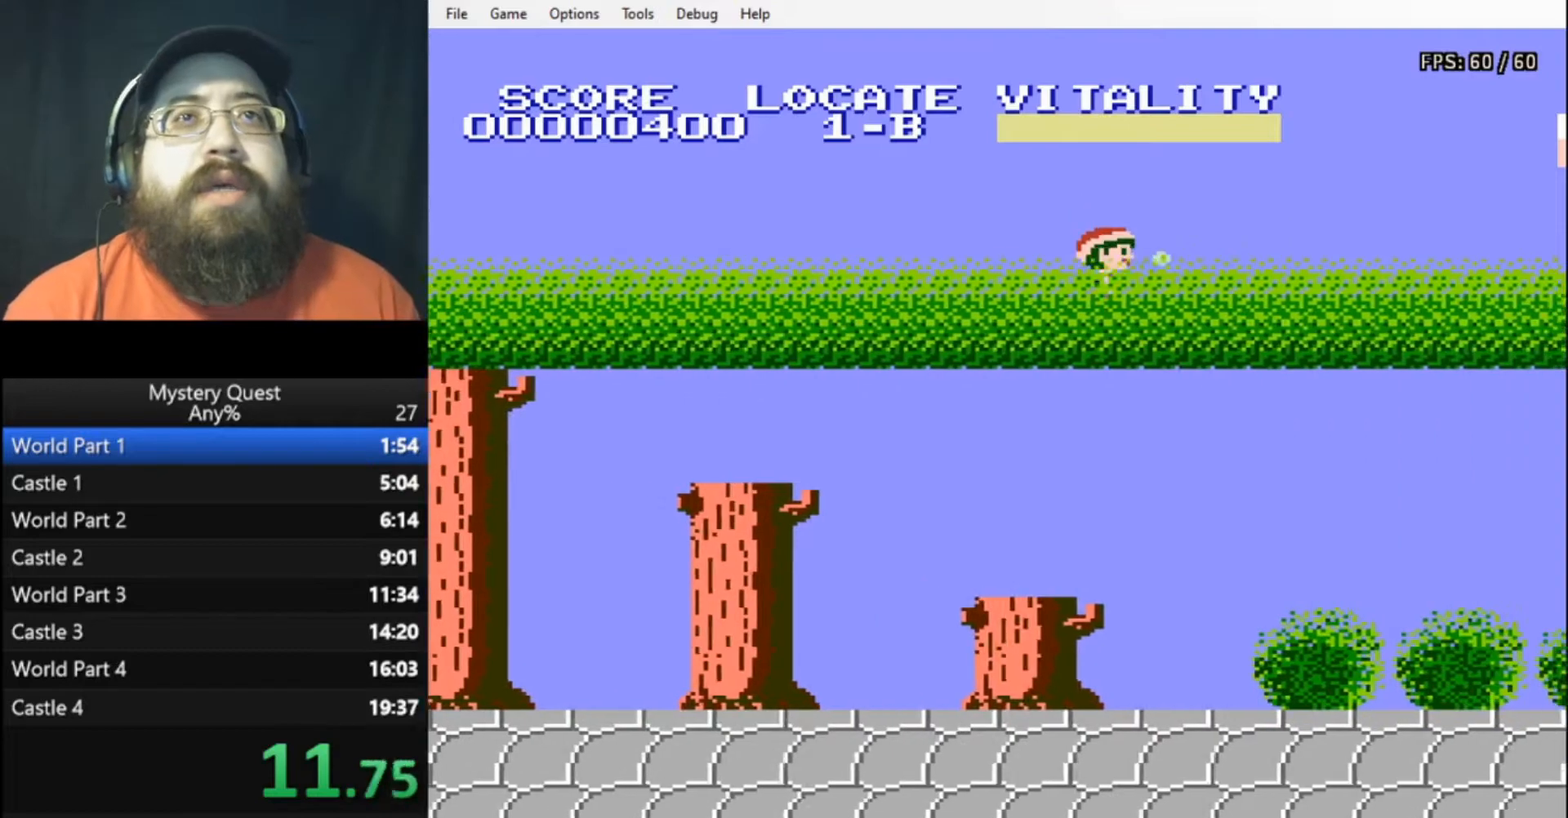
{"buttons": ["B", "DPAD_RIGHT"], "events": [[67, "B", "down"], [133, "B", "up"], [167, "B", "down"], [233, "B", "up"], [267, "B", "down"]]}
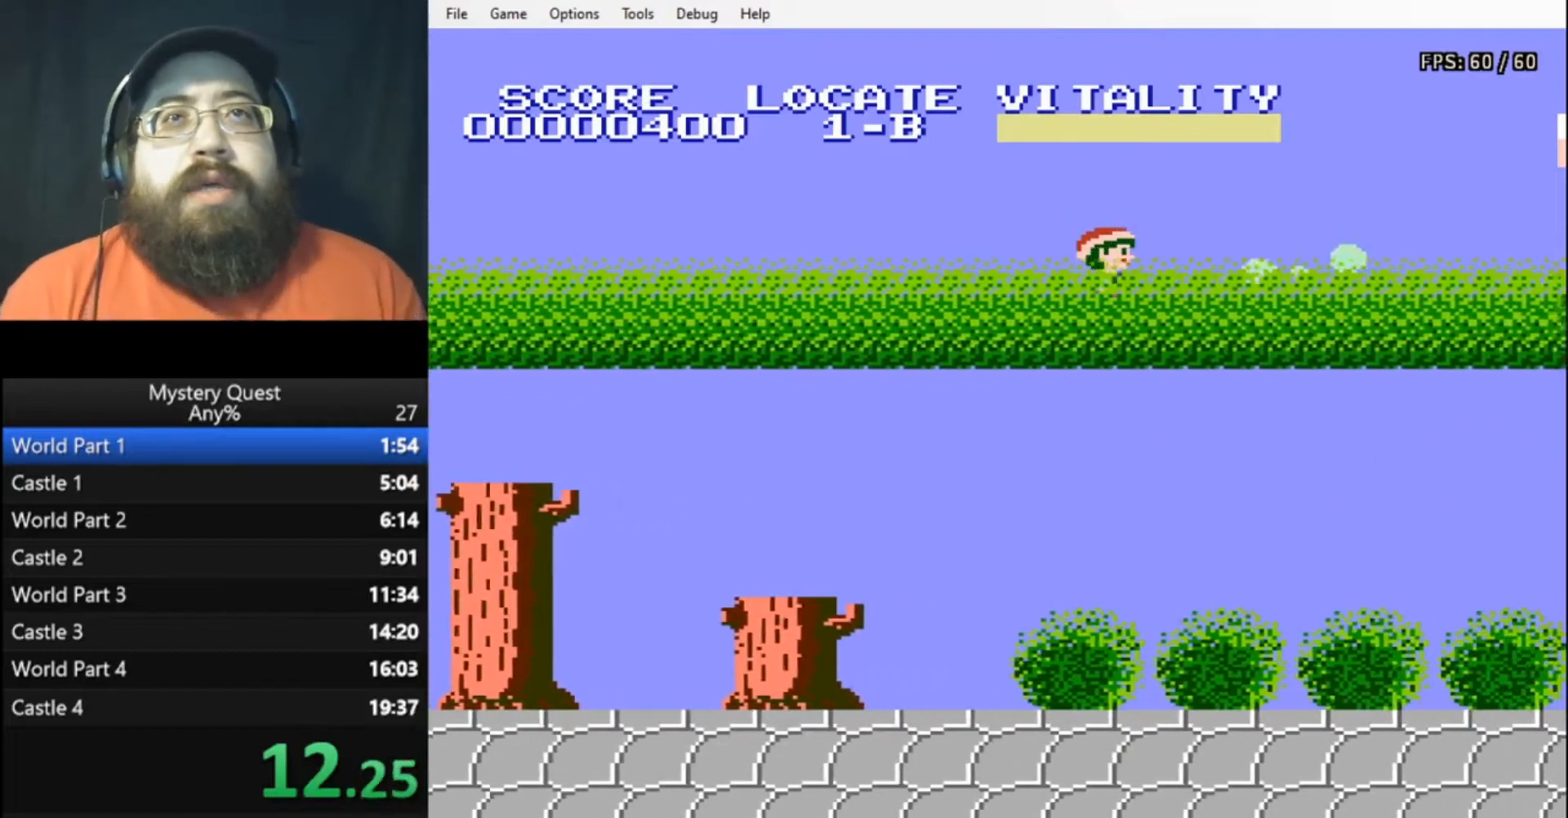
{"buttons": ["B", "DPAD_RIGHT"], "events": []}
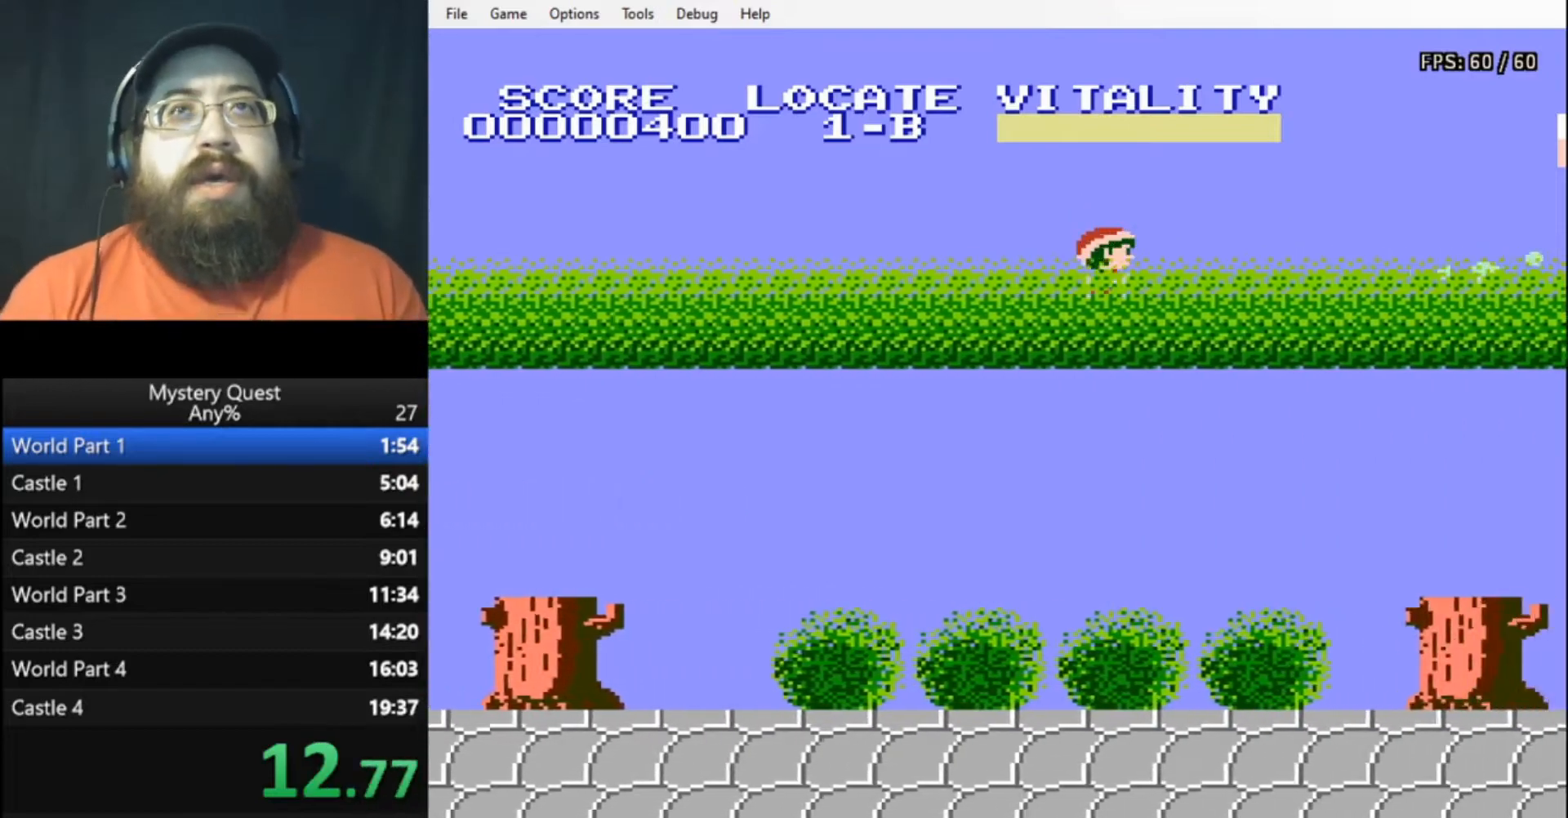
{"buttons": ["DPAD_RIGHT"], "events": [[467, "B", "up"]]}
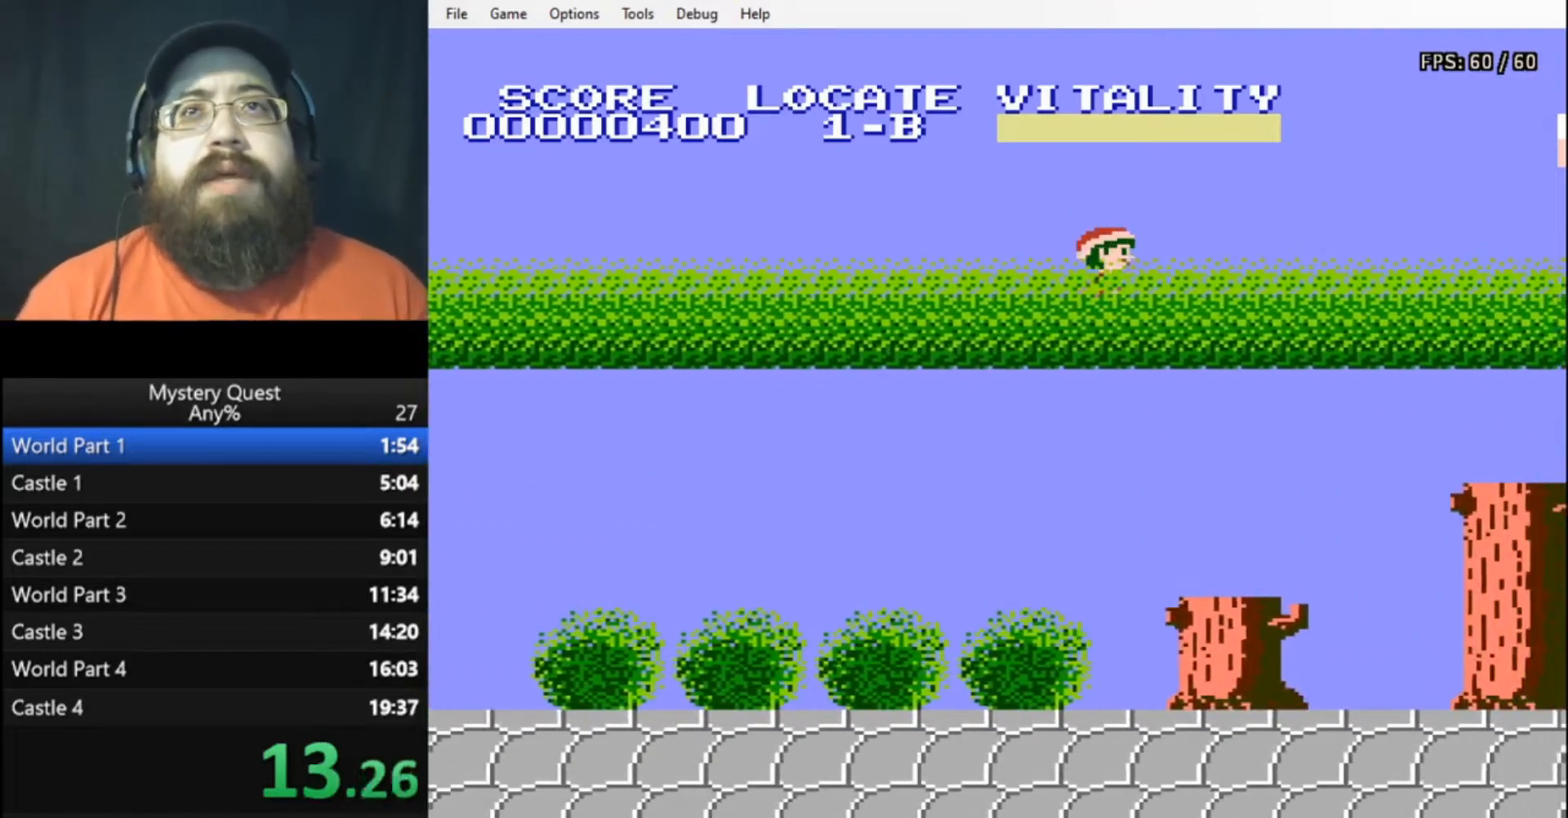
{"buttons": ["B", "DPAD_RIGHT"], "events": [[33, "B", "down"], [133, "B", "up"], [167, "B", "down"], [200, "B", "up"], [267, "B", "down"]]}